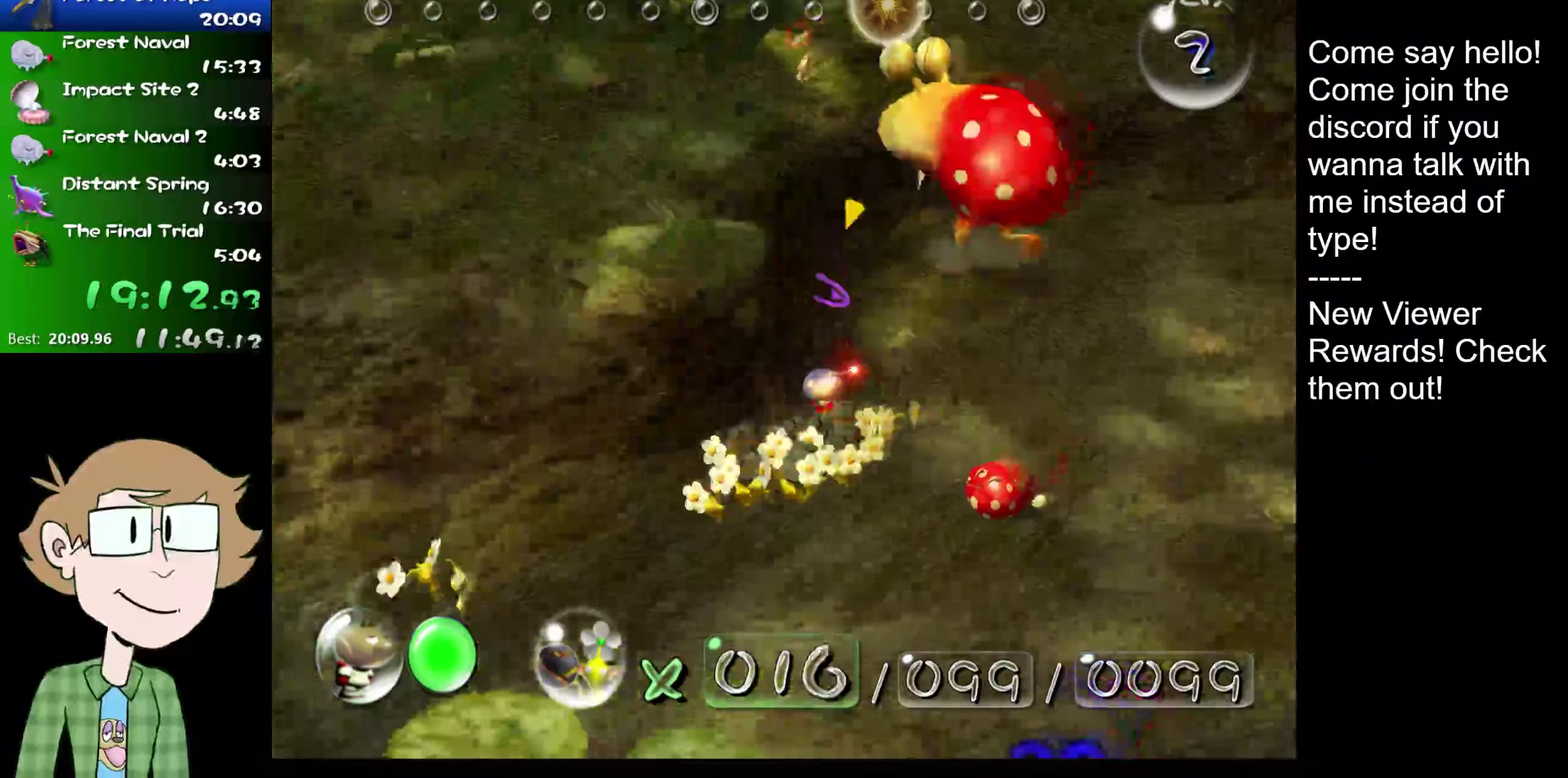
Gameplay with a controller (Nintendo layout); each line is a JSON object with the inputs held at the frame after it. "events" lists button and stick changes between this image and that frame as [ms after this image, input, new state], when the widget could be followed in between. Not read: L1 L3 R3.
{"buttons": ["B"], "left_stick": "up", "right_stick": "center", "events": [[33, "B", "down"]]}
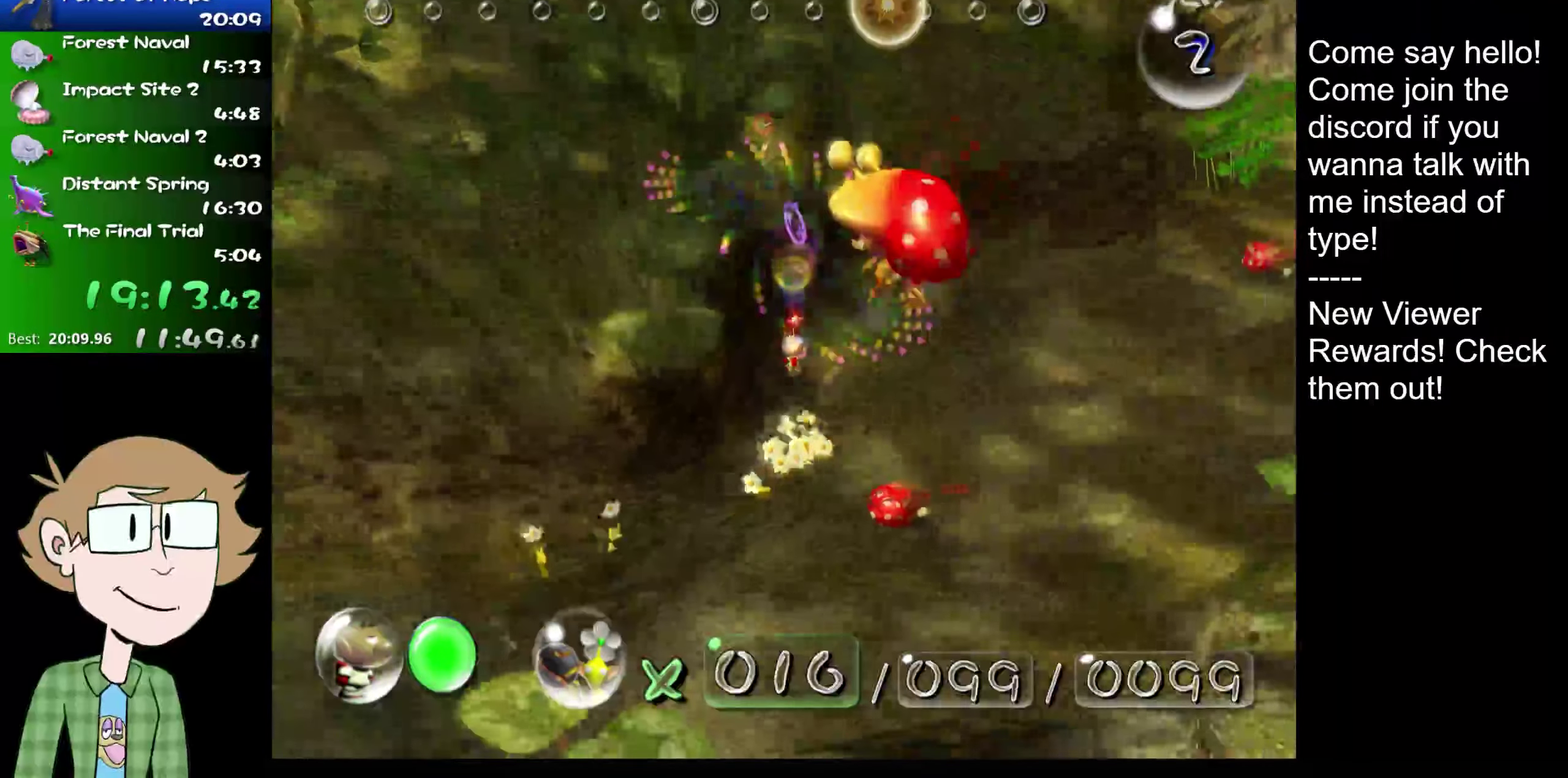
{"buttons": ["B"], "left_stick": "down-left", "right_stick": "center", "events": [[66, "left_stick", "down"], [100, "B", "up"], [166, "right_stick", "down"], [333, "left_stick", "down-left"], [333, "right_stick", "center"], [350, "B", "down"]]}
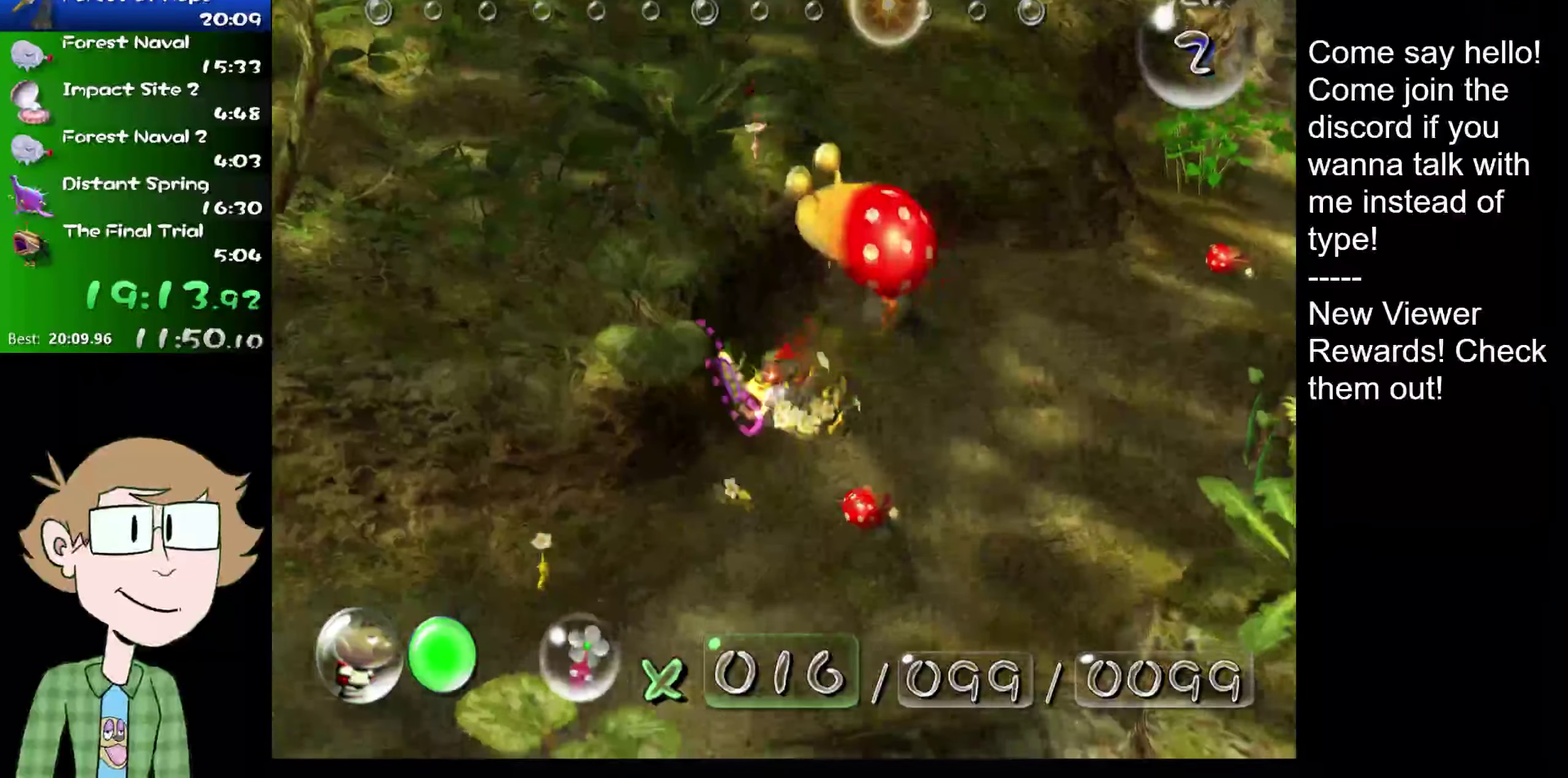
{"buttons": [], "left_stick": "down", "right_stick": "center", "events": [[166, "left_stick", "down"], [433, "B", "up"]]}
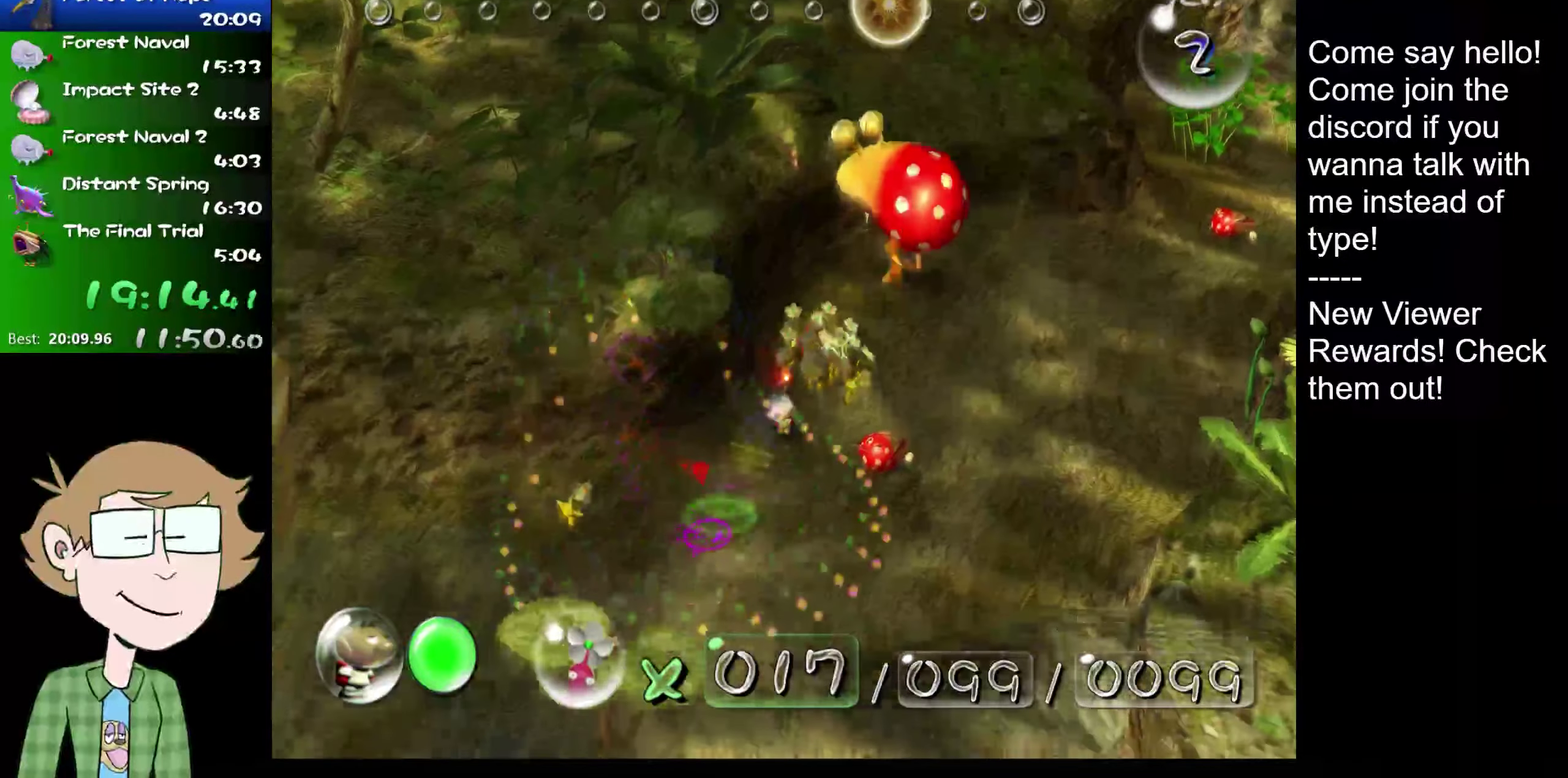
{"buttons": [], "left_stick": "down", "right_stick": "down", "events": [[33, "right_stick", "down-left"], [367, "right_stick", "down"]]}
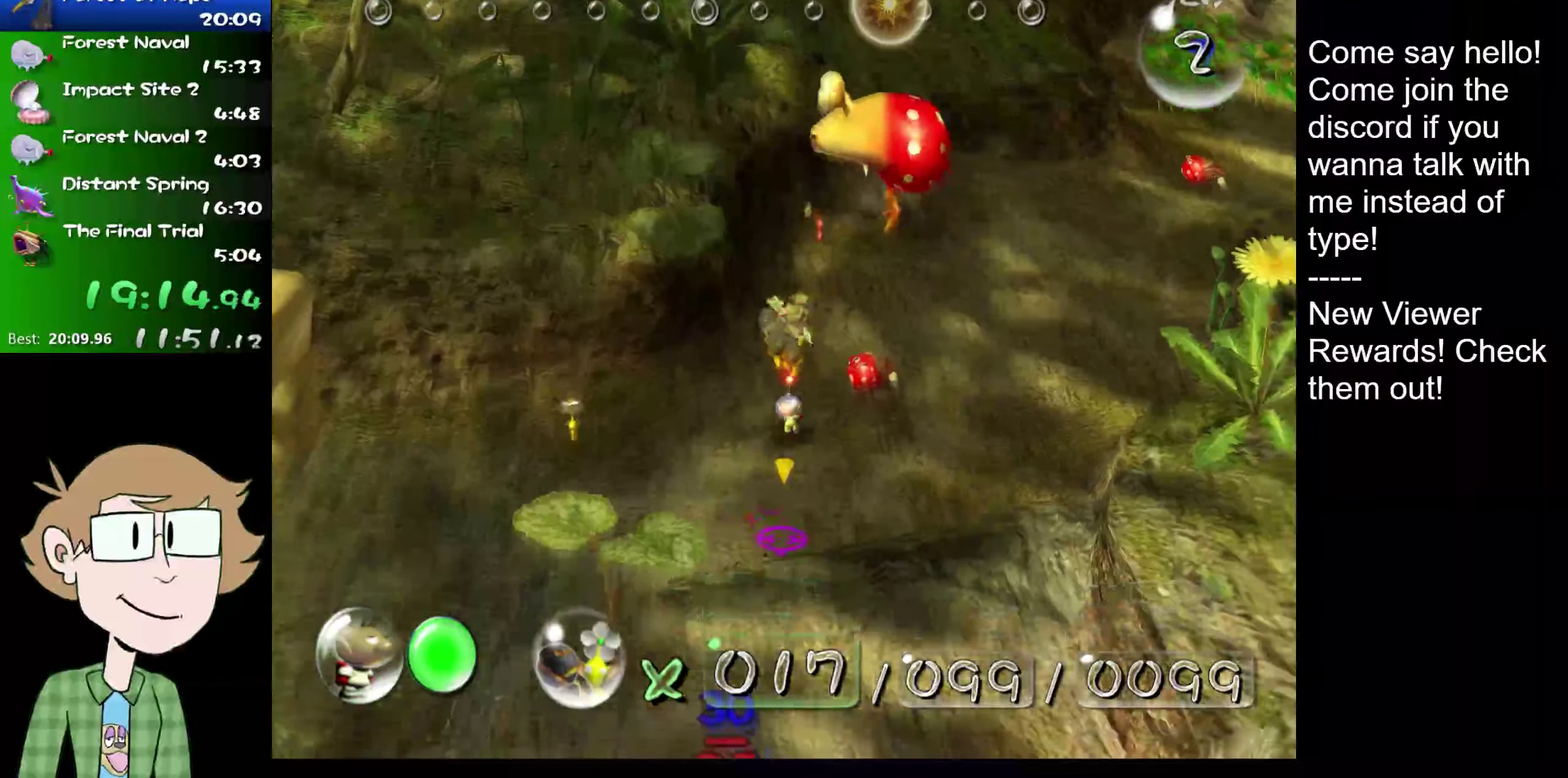
{"buttons": [], "left_stick": "down", "right_stick": "down", "events": []}
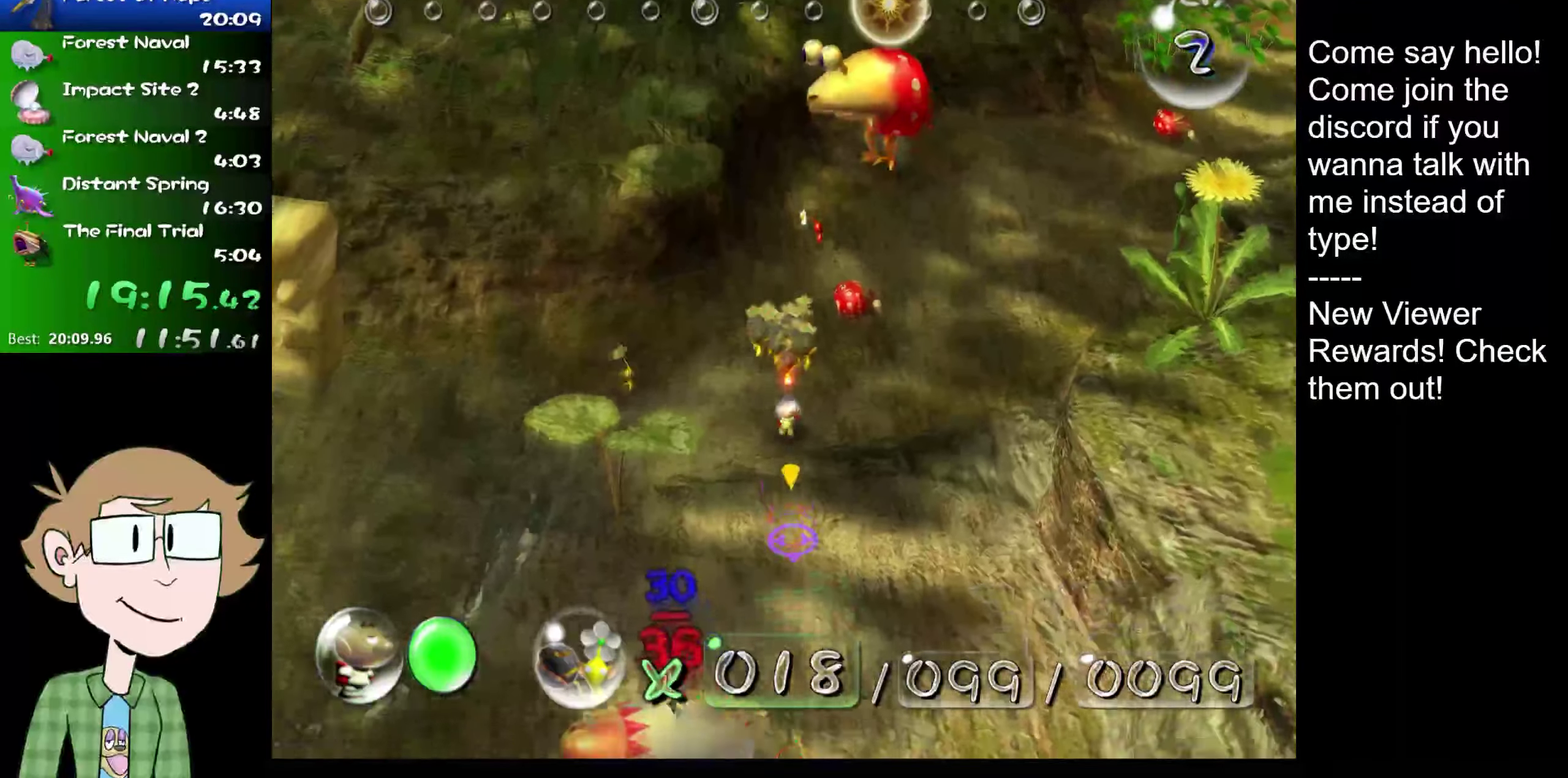
{"buttons": [], "left_stick": "down", "right_stick": "down", "events": []}
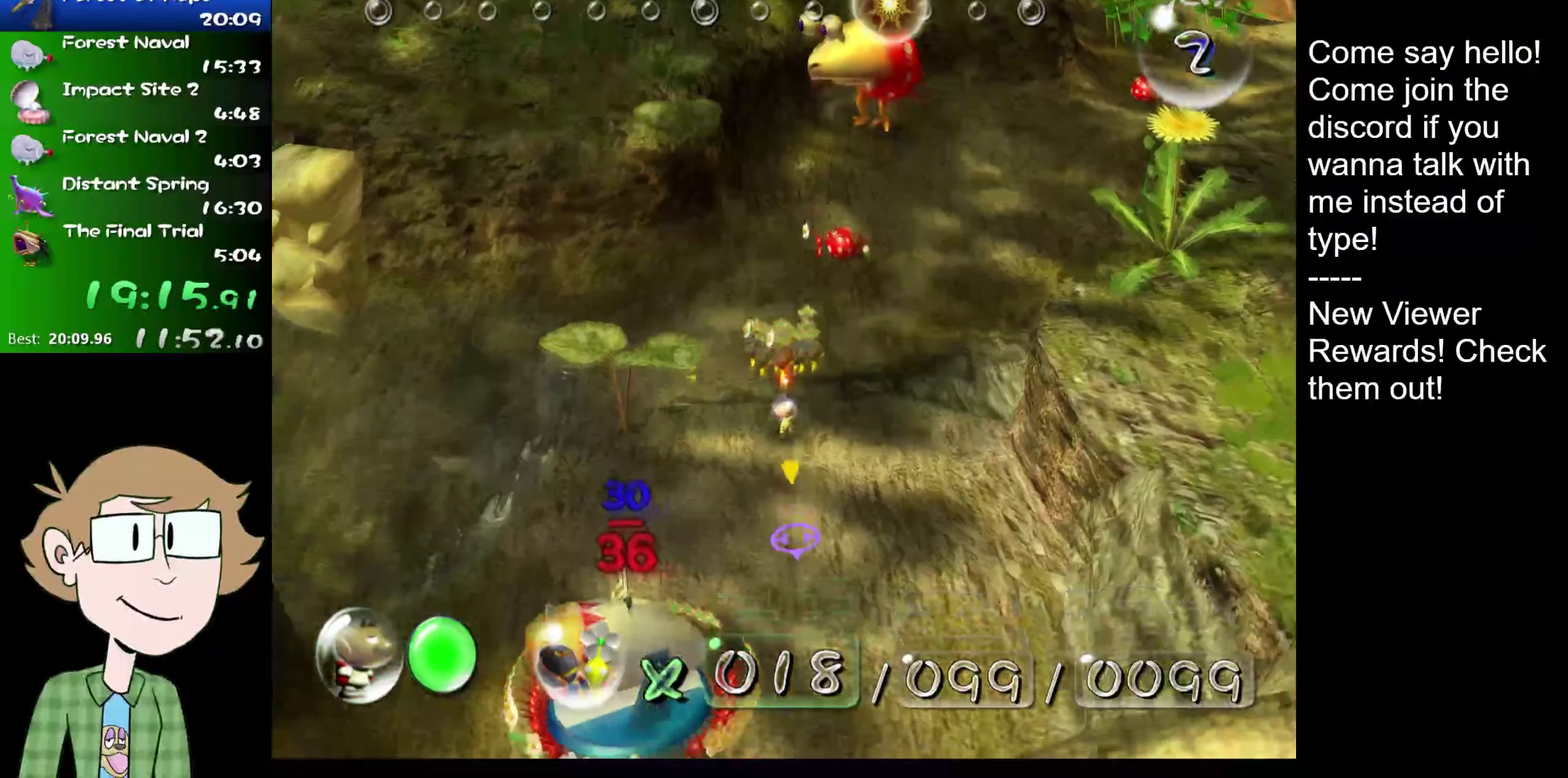
{"buttons": [], "left_stick": "down-left", "right_stick": "down-left", "events": [[234, "left_stick", "down-left"], [267, "L2", "down"], [334, "right_stick", "down-left"], [467, "L2", "up"]]}
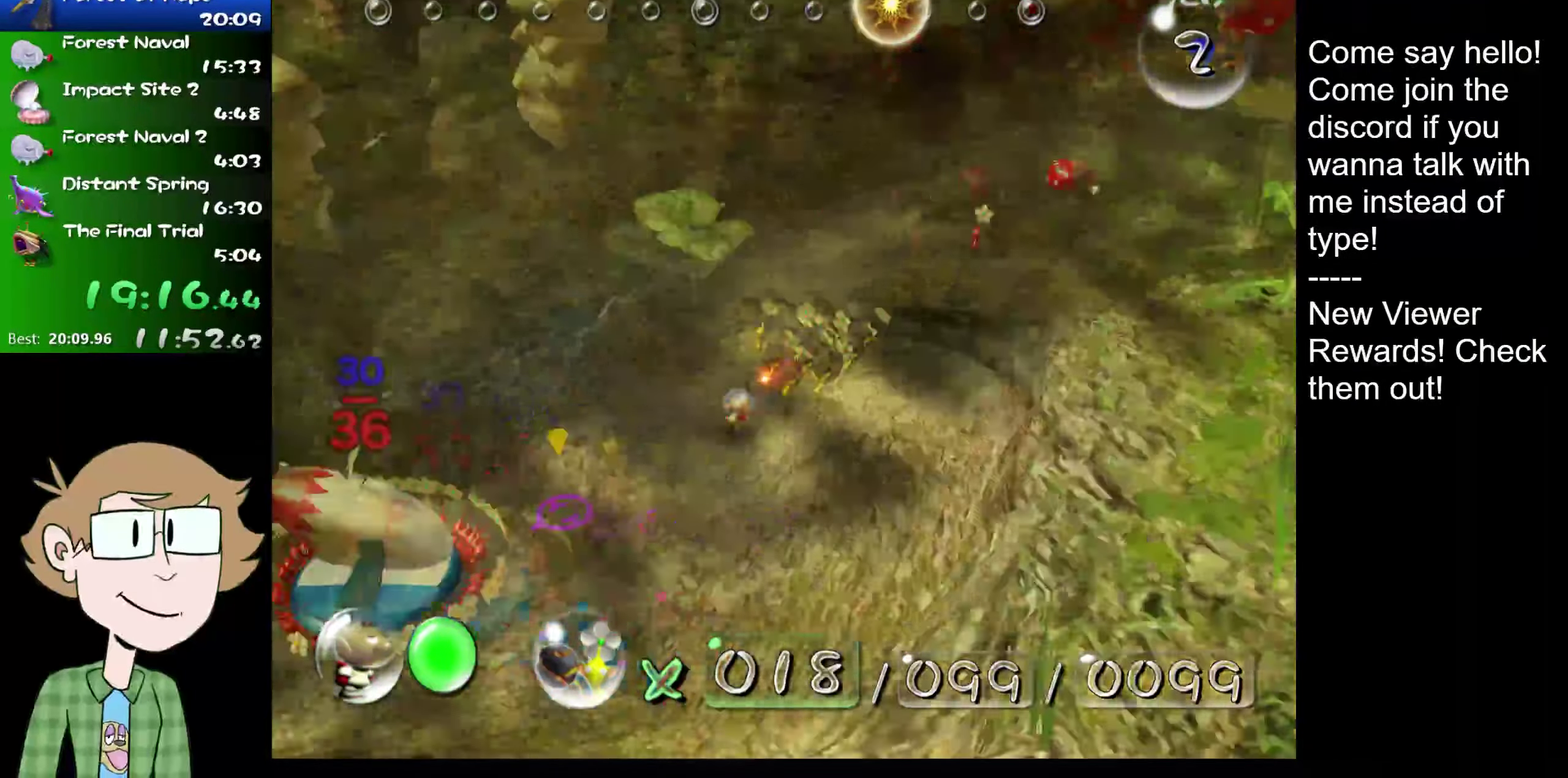
{"buttons": [], "left_stick": "up", "right_stick": "up", "events": [[33, "left_stick", "left"], [67, "right_stick", "left"], [100, "left_stick", "up-left"], [167, "right_stick", "up-left"], [233, "left_stick", "up"], [450, "right_stick", "up"]]}
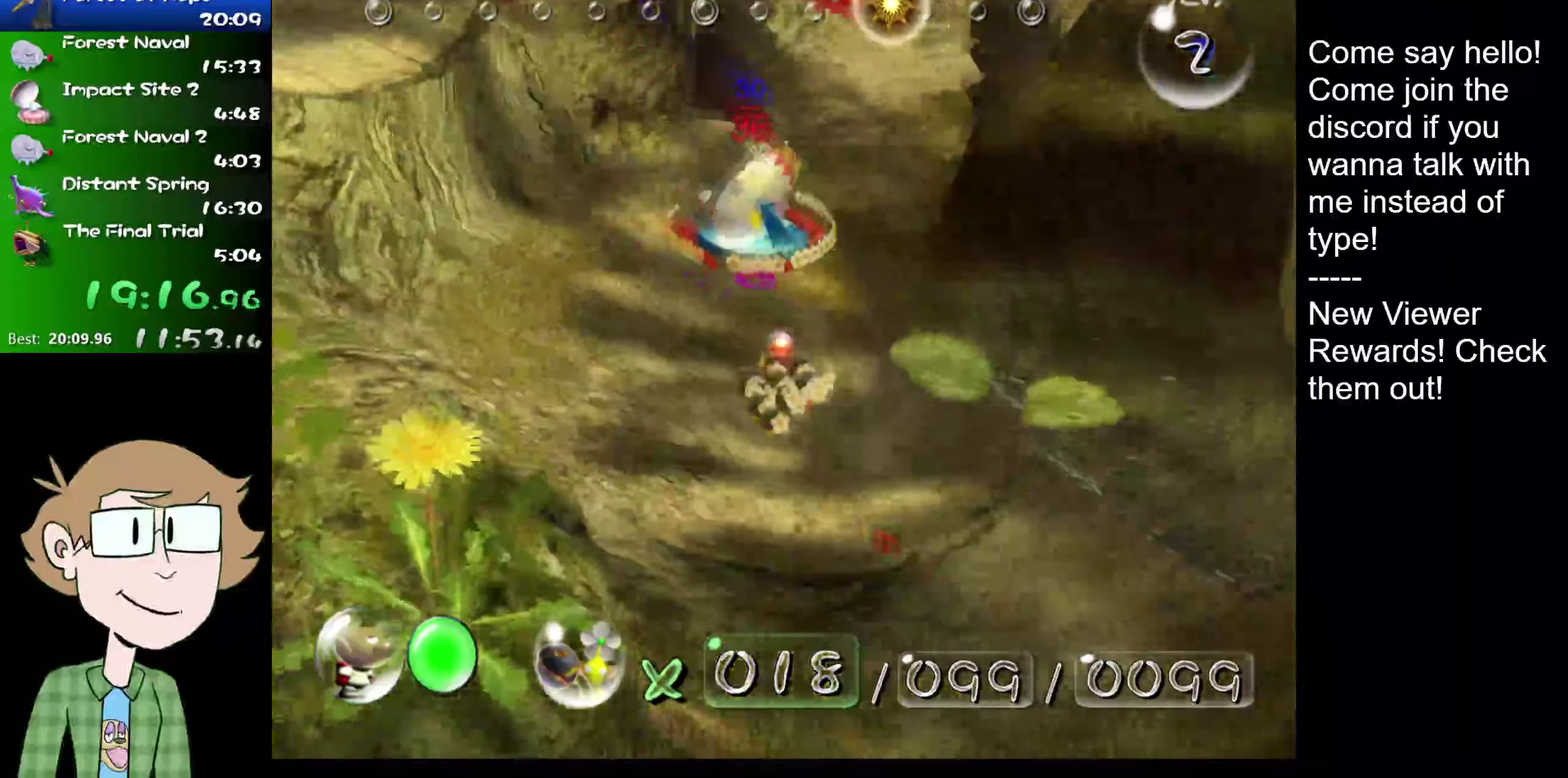
{"buttons": ["L2", "R2"], "left_stick": "up", "right_stick": "up", "events": [[217, "left_stick", "up-right"], [284, "R2", "down"], [434, "left_stick", "up"], [501, "L2", "down"]]}
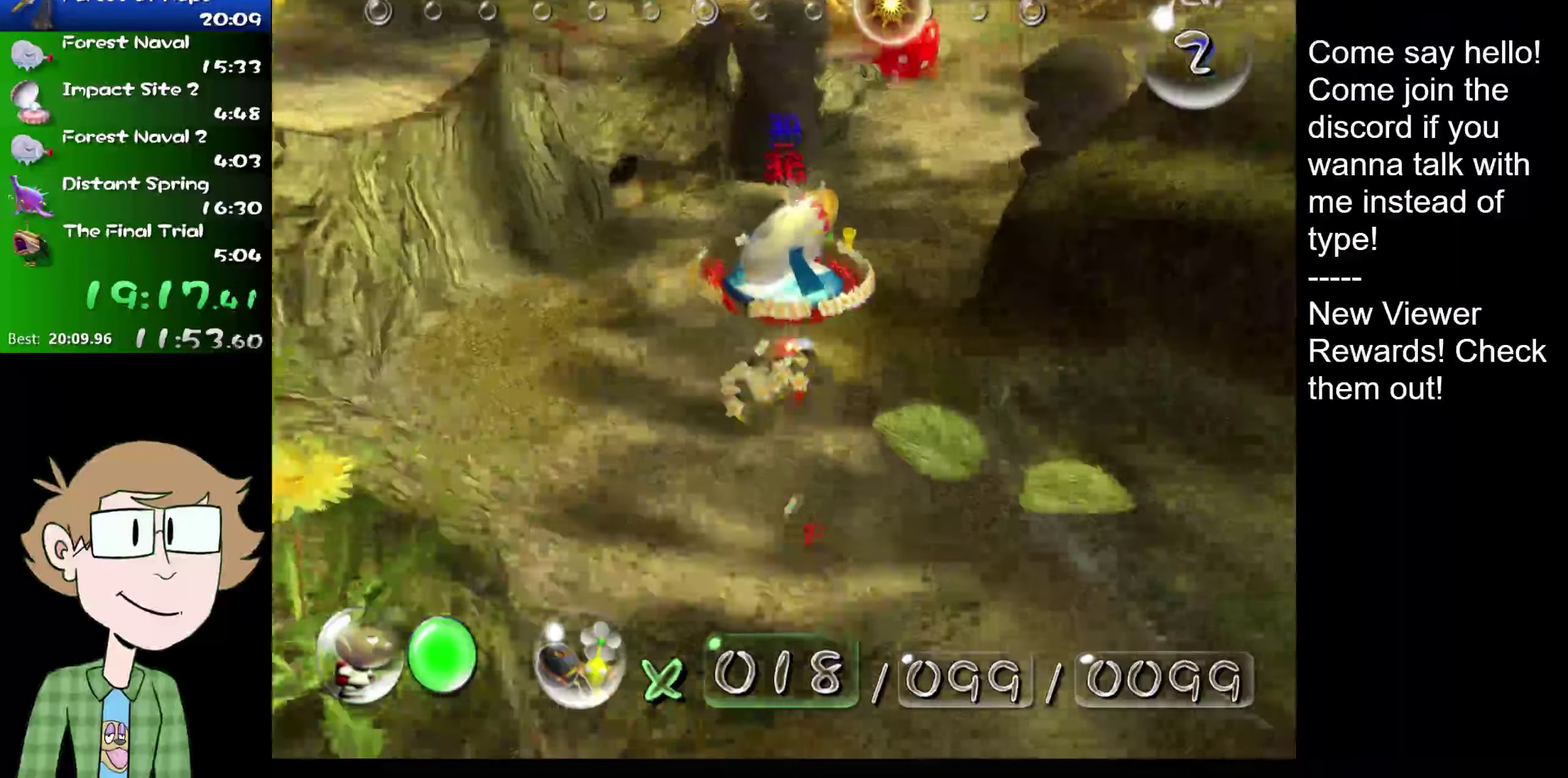
{"buttons": [], "left_stick": "up", "right_stick": "up", "events": [[50, "R2", "up"], [150, "left_stick", "up-right"], [183, "L2", "up"], [367, "right_stick", "up-right"], [467, "right_stick", "up"], [500, "left_stick", "up"]]}
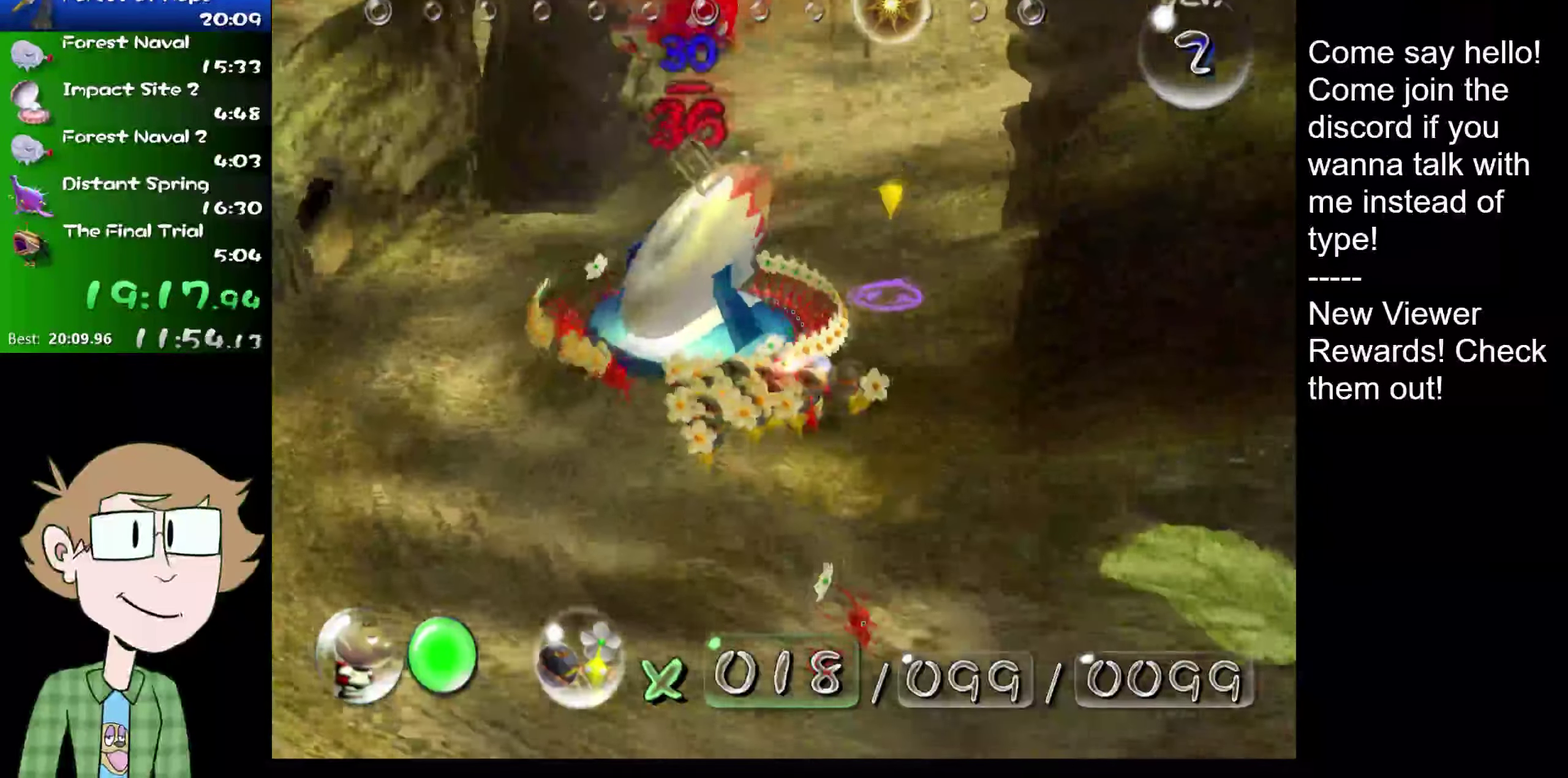
{"buttons": [], "left_stick": "up", "right_stick": "up", "events": []}
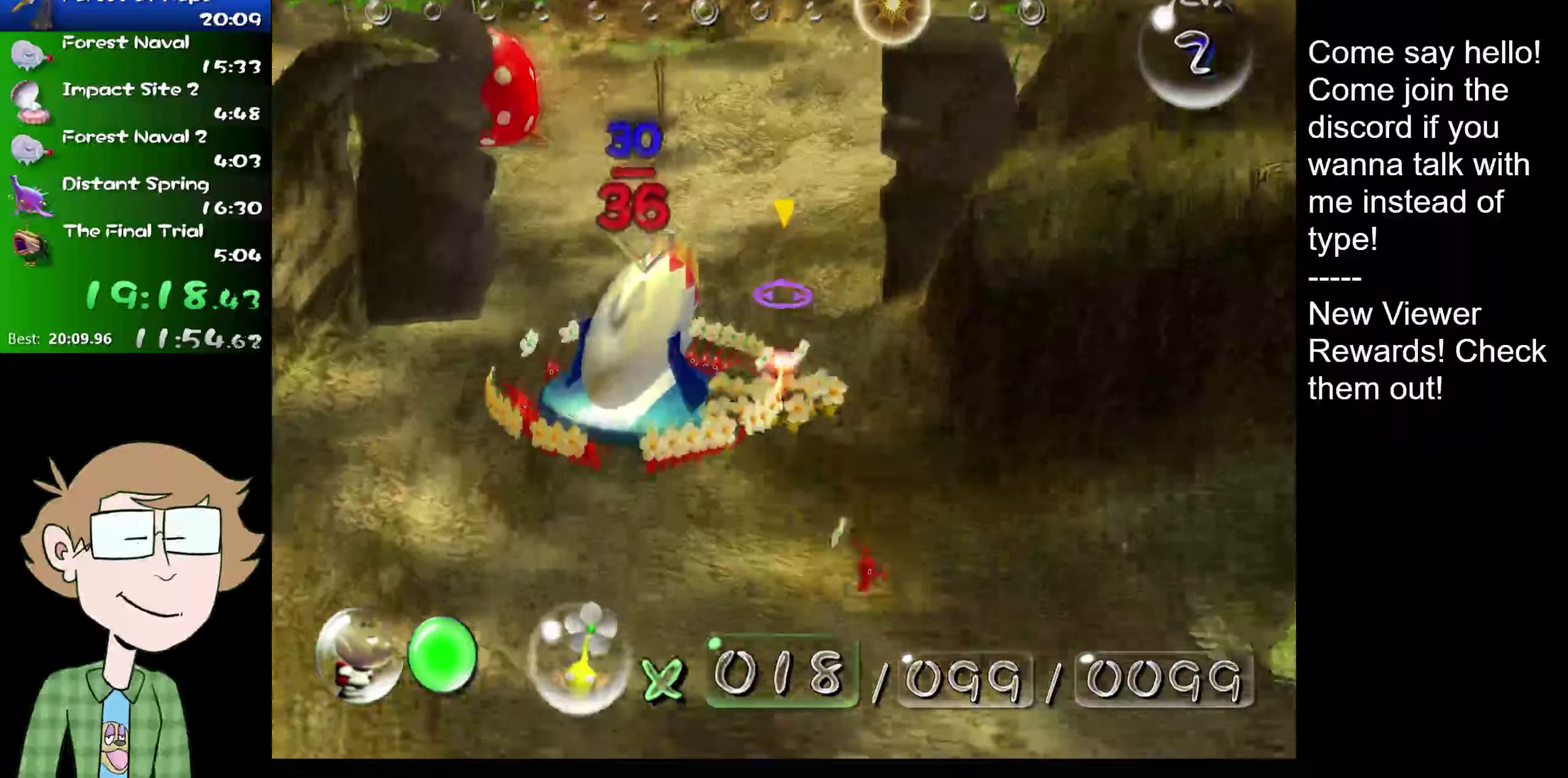
{"buttons": [], "left_stick": "up-left", "right_stick": "up-left", "events": [[450, "right_stick", "up-left"], [484, "left_stick", "up-left"]]}
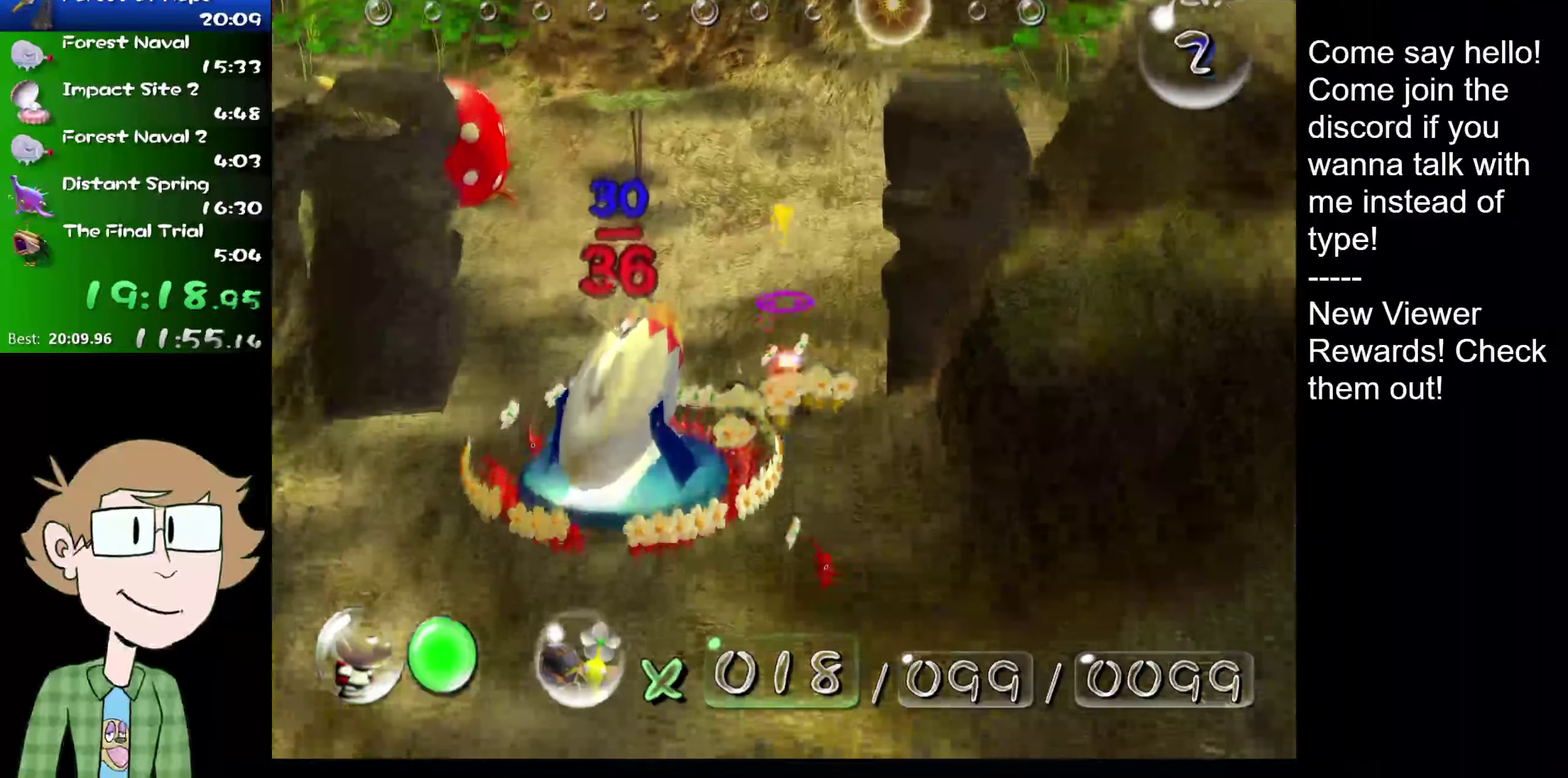
{"buttons": [], "left_stick": "up-right", "right_stick": "up-right", "events": [[50, "left_stick", "left"], [50, "right_stick", "left"], [234, "left_stick", "up-left"], [301, "left_stick", "up"], [368, "left_stick", "up-right"], [401, "right_stick", "up-left"], [501, "right_stick", "up-right"]]}
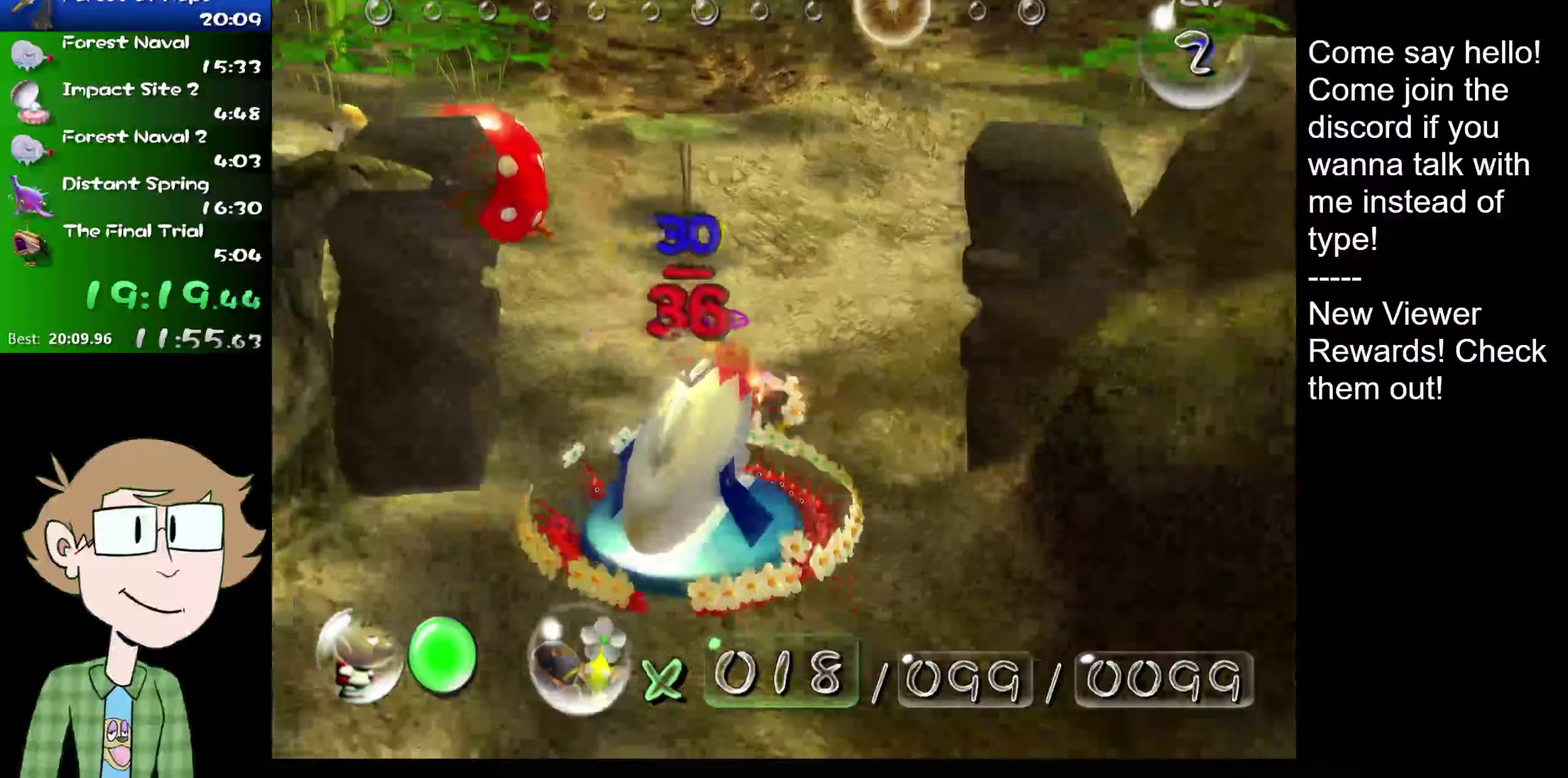
{"buttons": [], "left_stick": "up", "right_stick": "up", "events": [[100, "L2", "down"], [284, "L2", "up"], [284, "left_stick", "up"], [367, "right_stick", "up"]]}
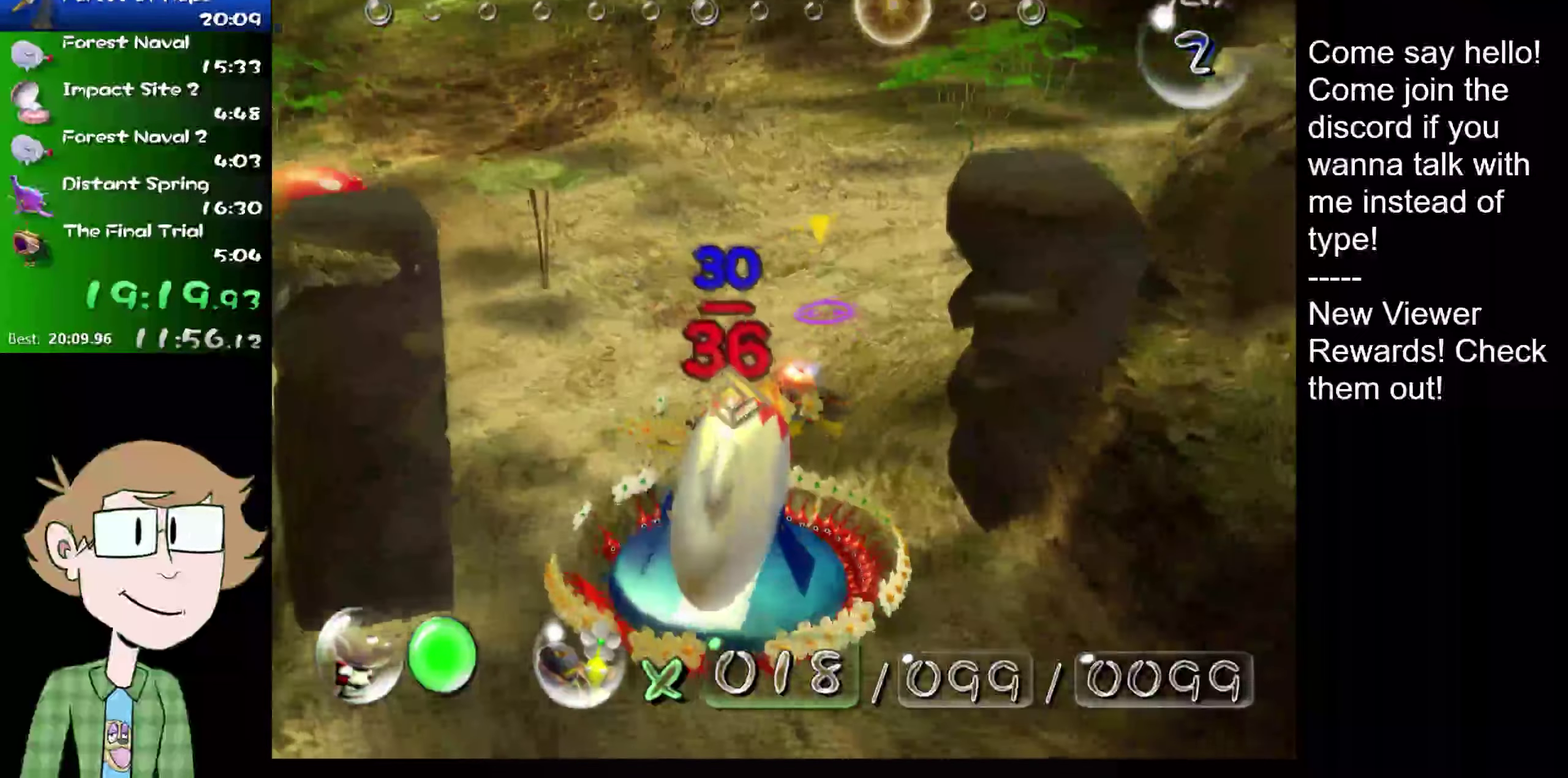
{"buttons": ["L2"], "left_stick": "up-left", "right_stick": "up", "events": [[83, "left_stick", "down-left"], [116, "L2", "down"], [233, "left_stick", "up"], [450, "left_stick", "up-left"]]}
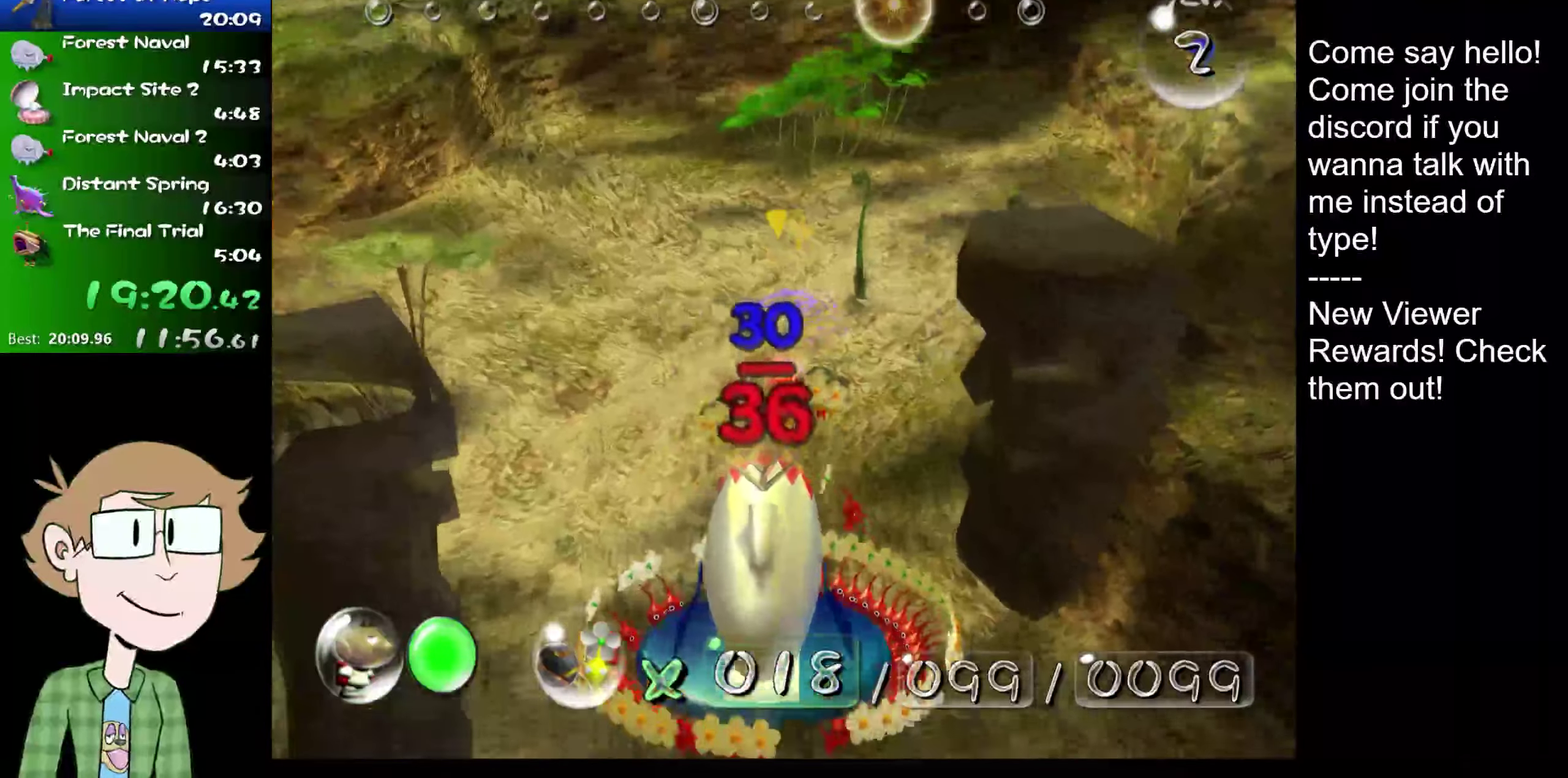
{"buttons": ["L2"], "left_stick": "up", "right_stick": "up", "events": [[184, "left_stick", "up"]]}
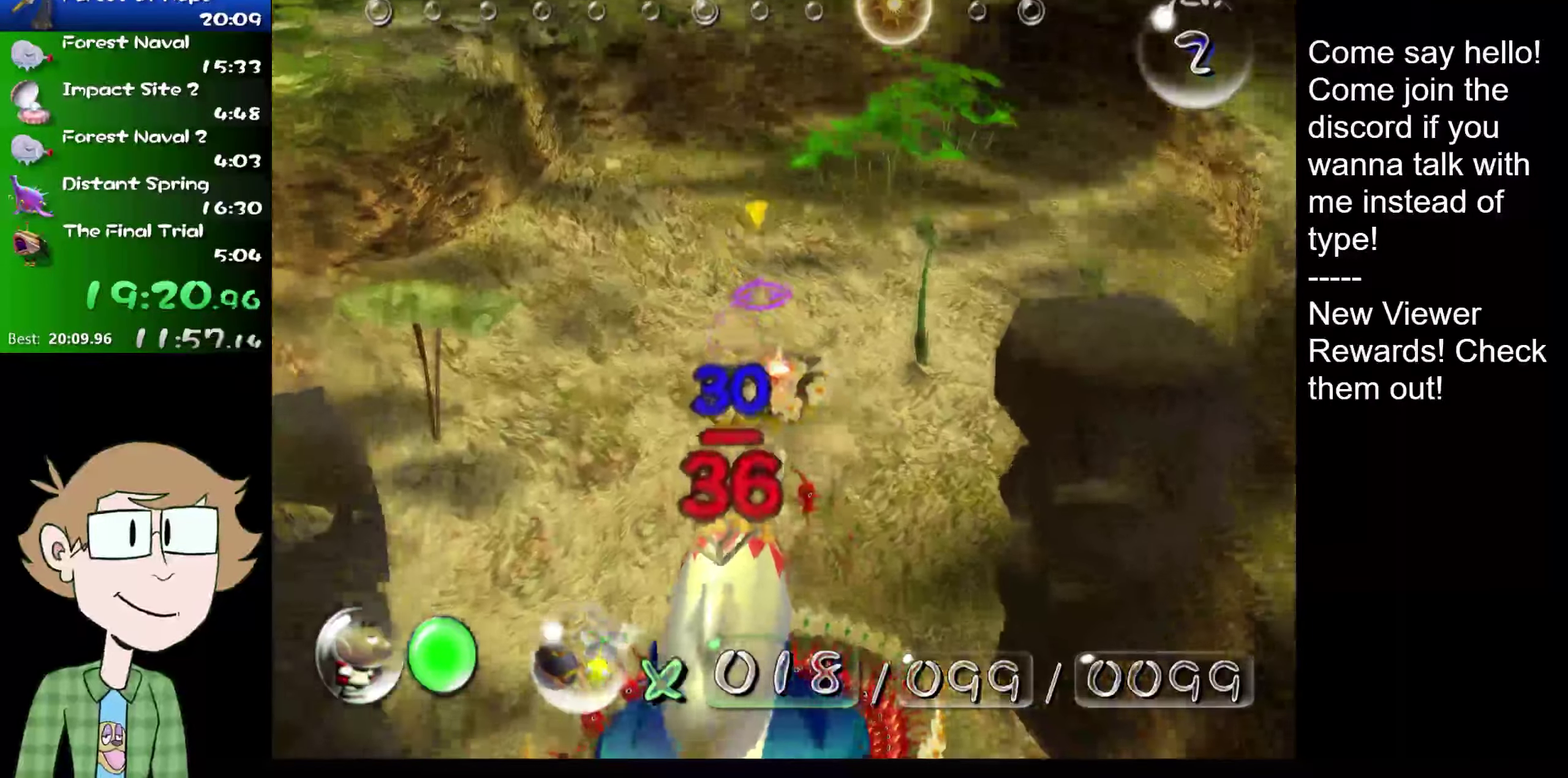
{"buttons": ["A", "L2"], "left_stick": "up", "right_stick": "center", "events": [[100, "right_stick", "center"], [166, "A", "down"]]}
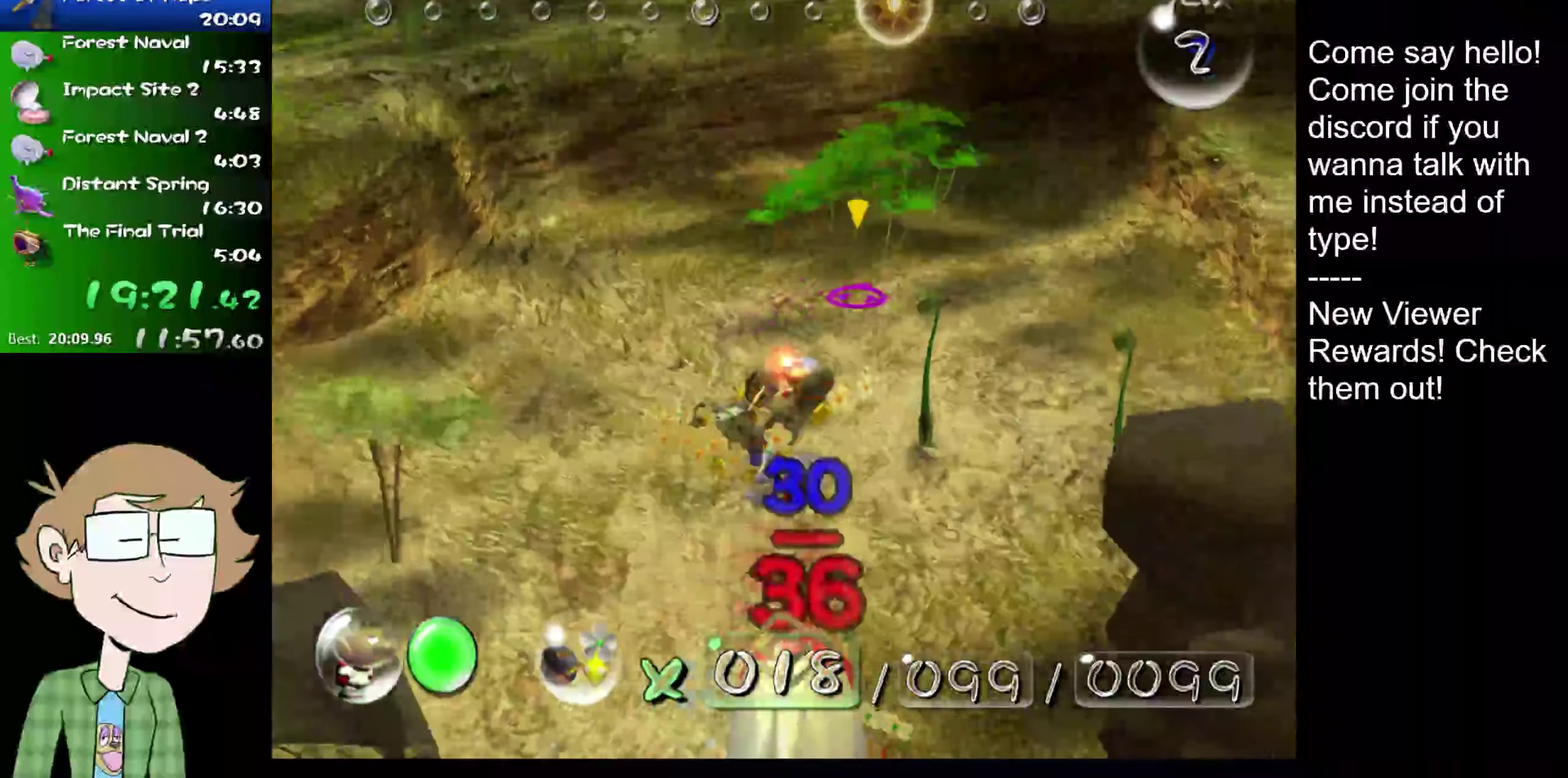
{"buttons": ["A"], "left_stick": "up-right", "right_stick": "center"}
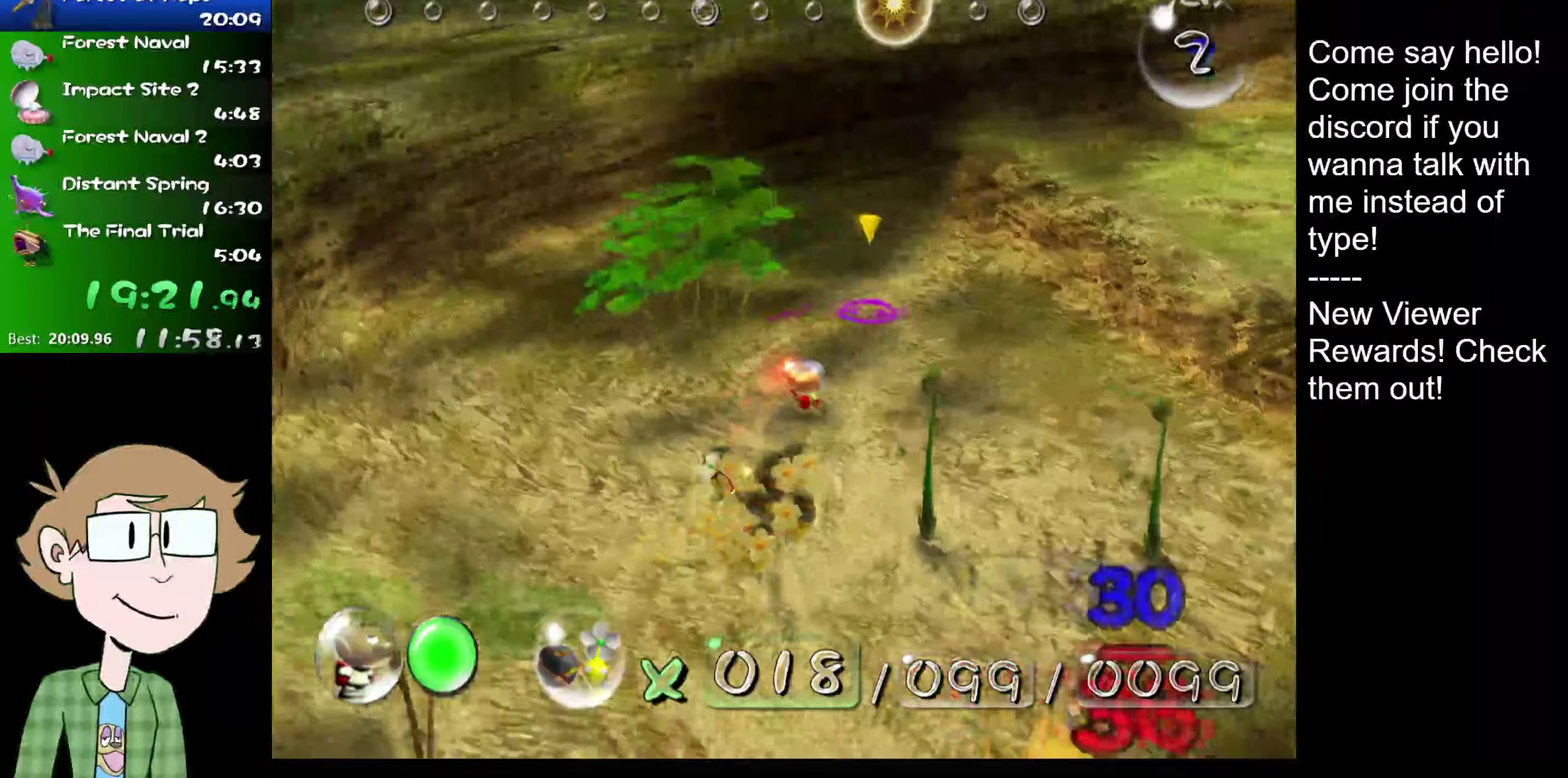
{"buttons": ["A"], "left_stick": "up-right", "right_stick": "center"}
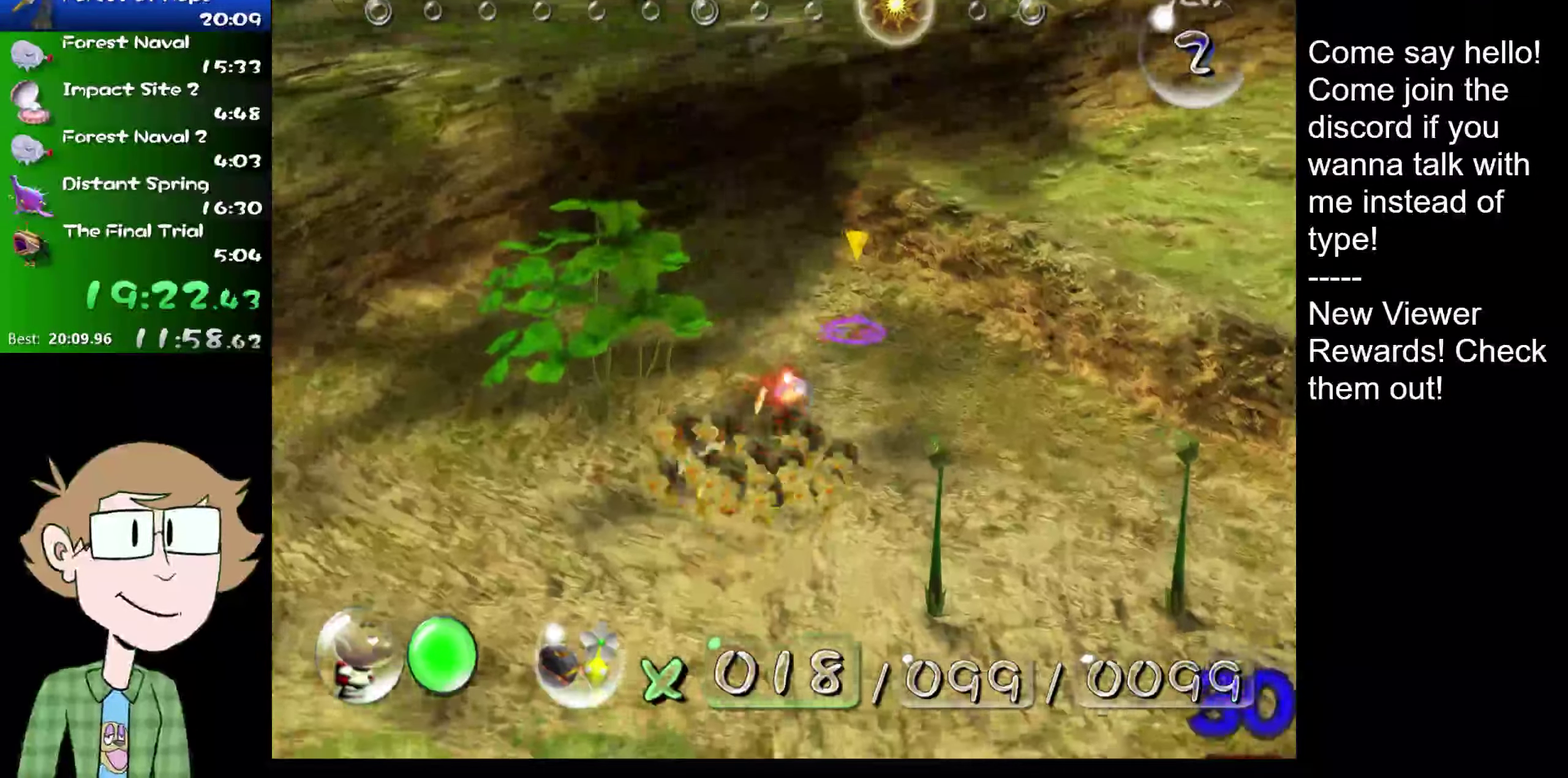
{"buttons": ["A"], "left_stick": "up-right", "right_stick": "center", "events": [[134, "L2", "down"], [250, "X", "down"], [284, "left_stick", "up"], [317, "L2", "up"], [384, "X", "up"], [484, "left_stick", "up-right"]]}
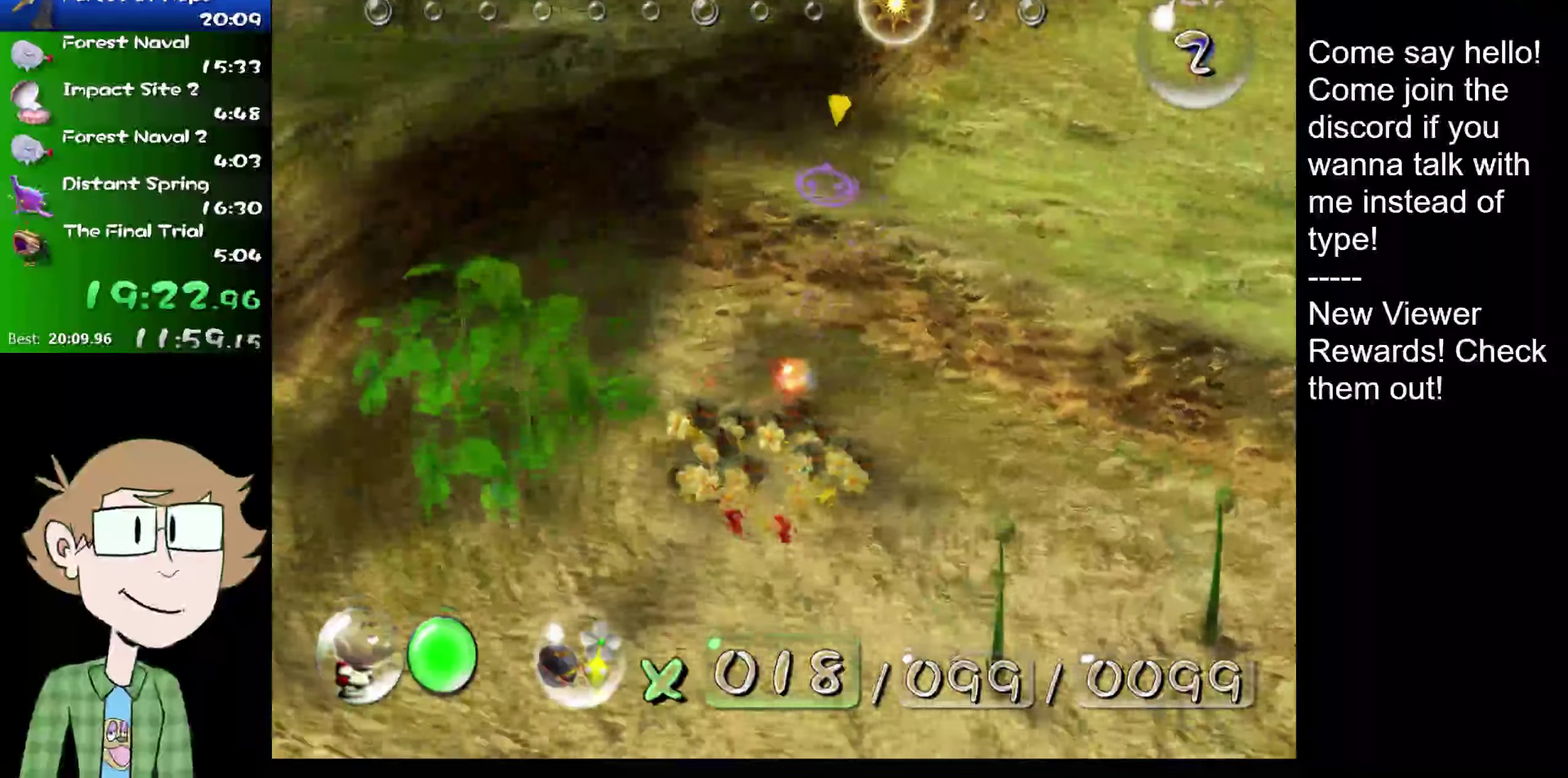
{"buttons": [], "left_stick": "center", "right_stick": "up-right", "events": [[150, "left_stick", "center"], [467, "A", "up"], [500, "right_stick", "up-right"]]}
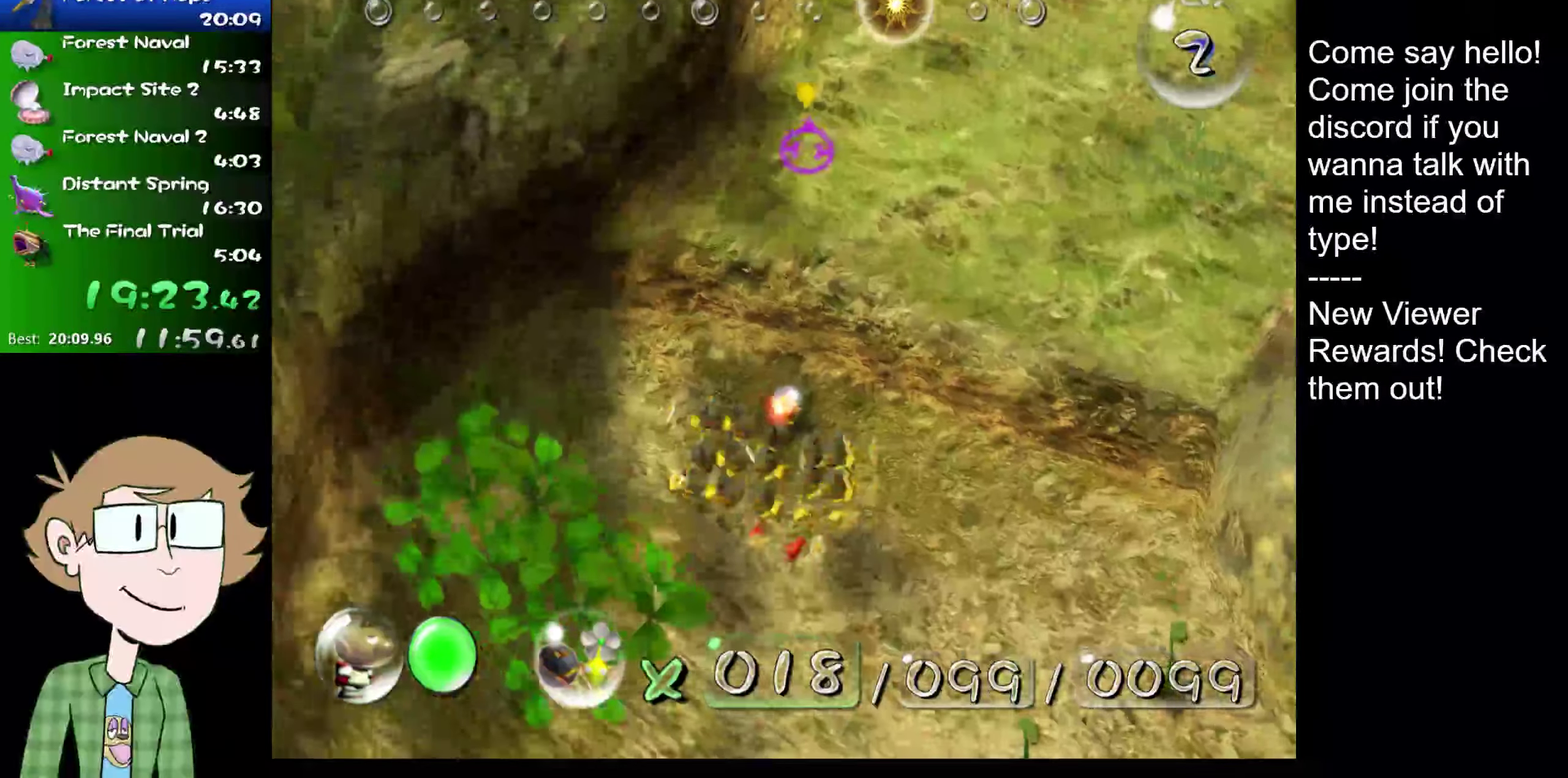
{"buttons": [], "left_stick": "center", "right_stick": "center", "events": [[33, "A", "down"], [100, "A", "up"], [100, "right_stick", "center"], [167, "A", "down"], [200, "right_stick", "up"], [250, "A", "up"], [250, "right_stick", "center"], [317, "A", "down"], [384, "A", "up"]]}
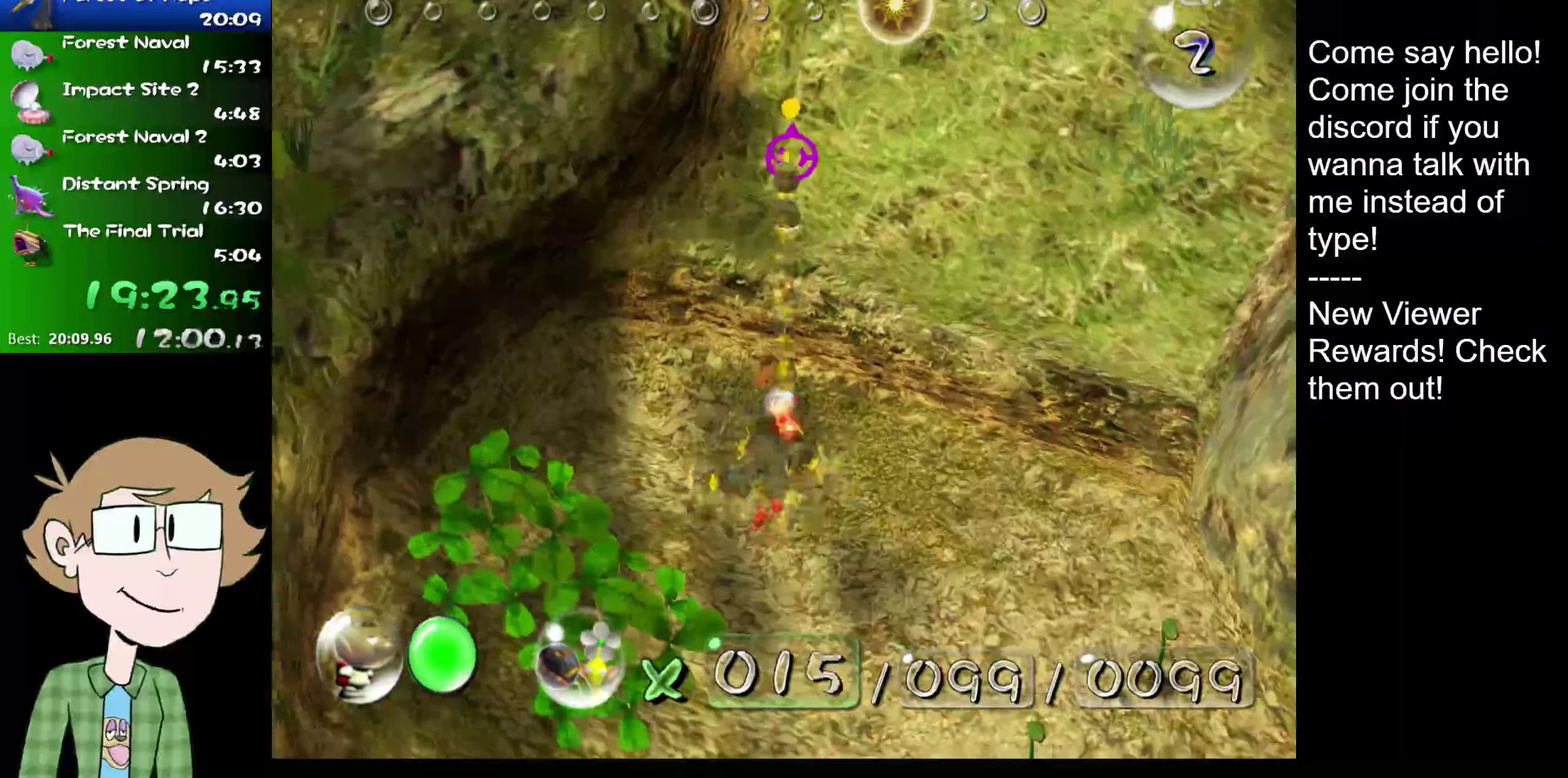
{"buttons": [], "left_stick": "down", "right_stick": "left", "events": [[33, "left_stick", "down"], [33, "right_stick", "left"], [333, "right_stick", "down-left"], [450, "right_stick", "left"]]}
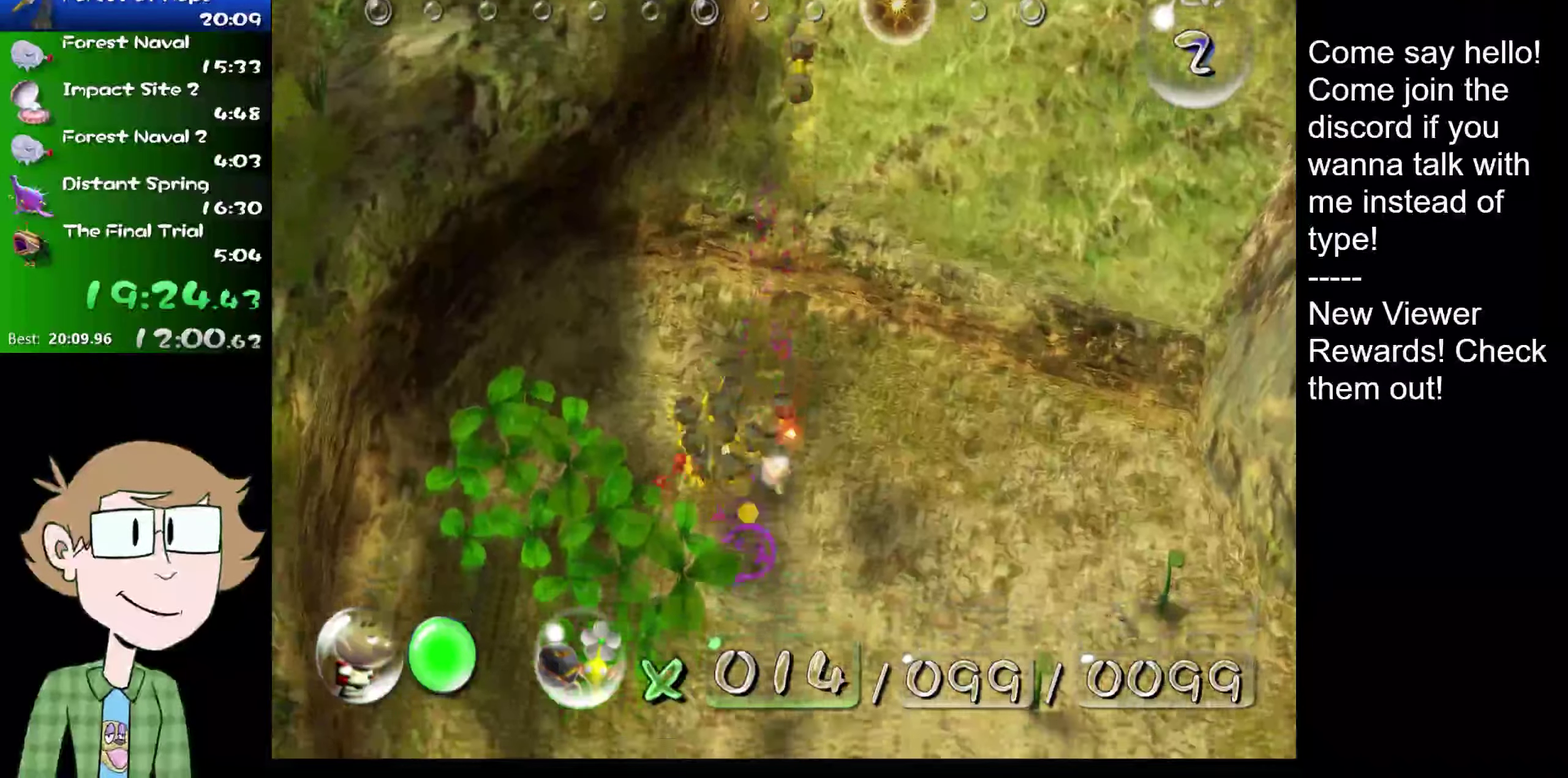
{"buttons": [], "left_stick": "down-right", "right_stick": "center", "events": [[84, "right_stick", "center"], [184, "HOME", "down"], [267, "HOME", "up"], [267, "left_stick", "down-right"]]}
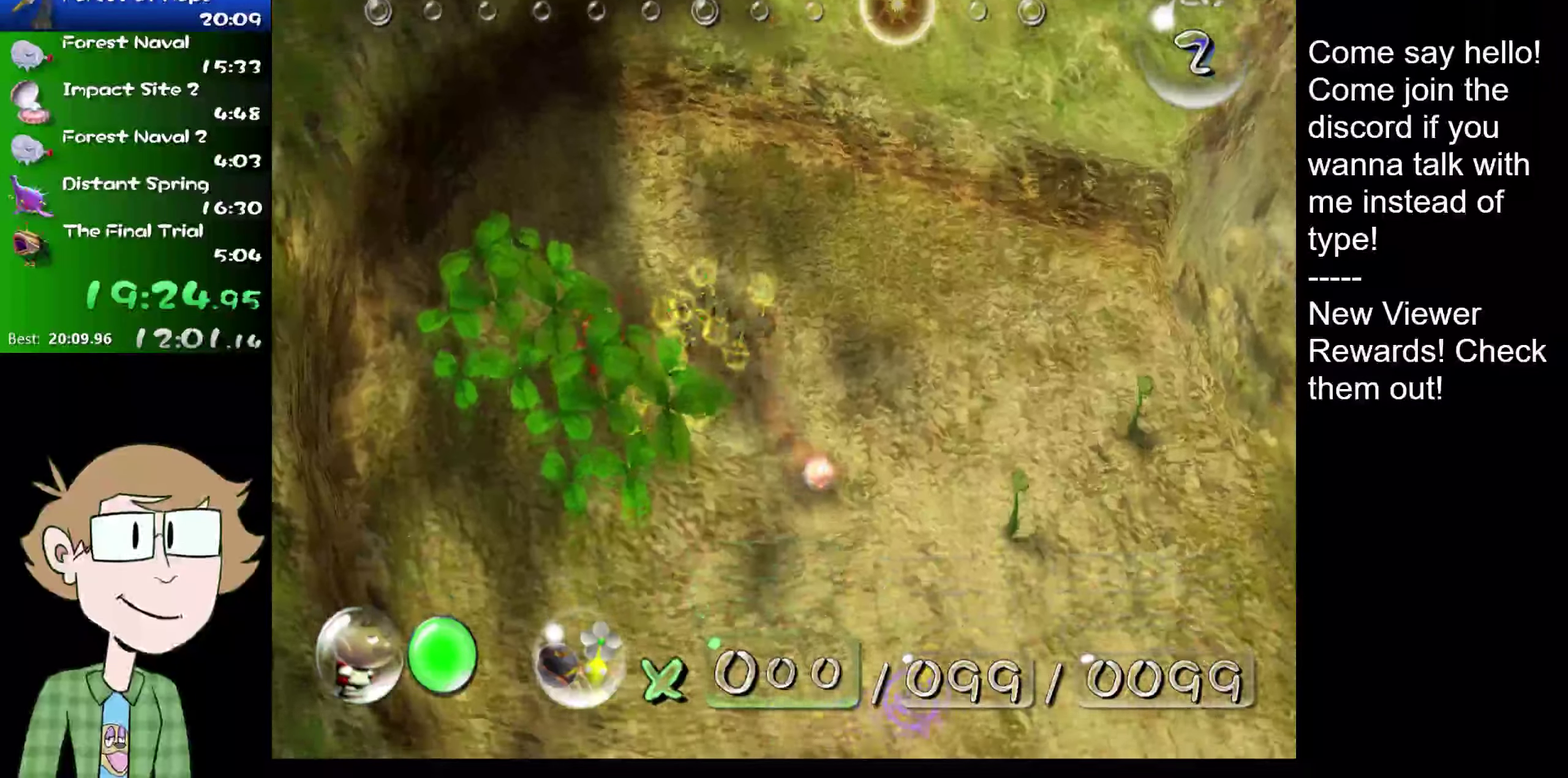
{"buttons": [], "left_stick": "down-right", "right_stick": "center", "events": []}
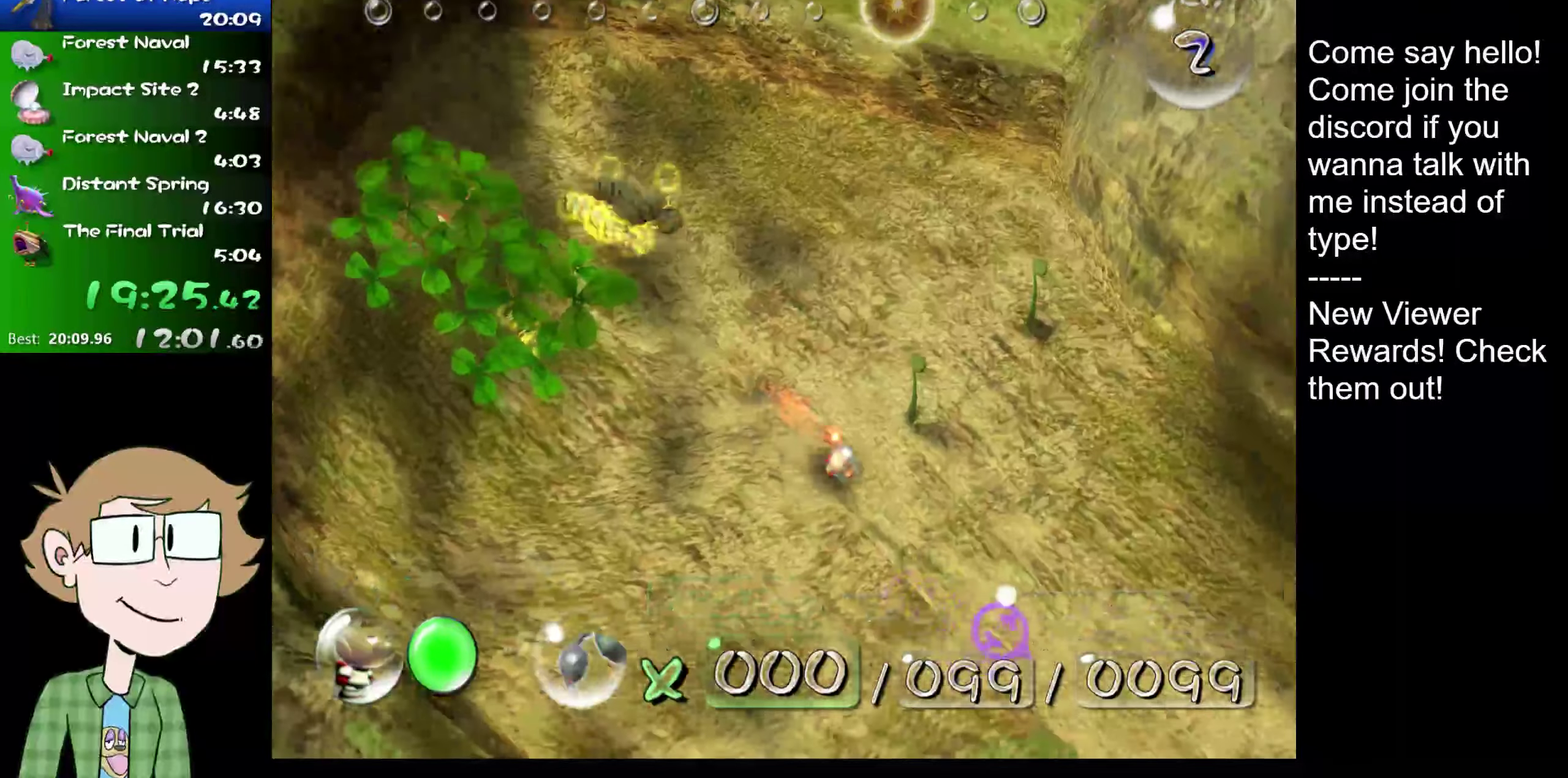
{"buttons": [], "left_stick": "right", "right_stick": "right", "events": [[234, "left_stick", "right"], [367, "right_stick", "right"]]}
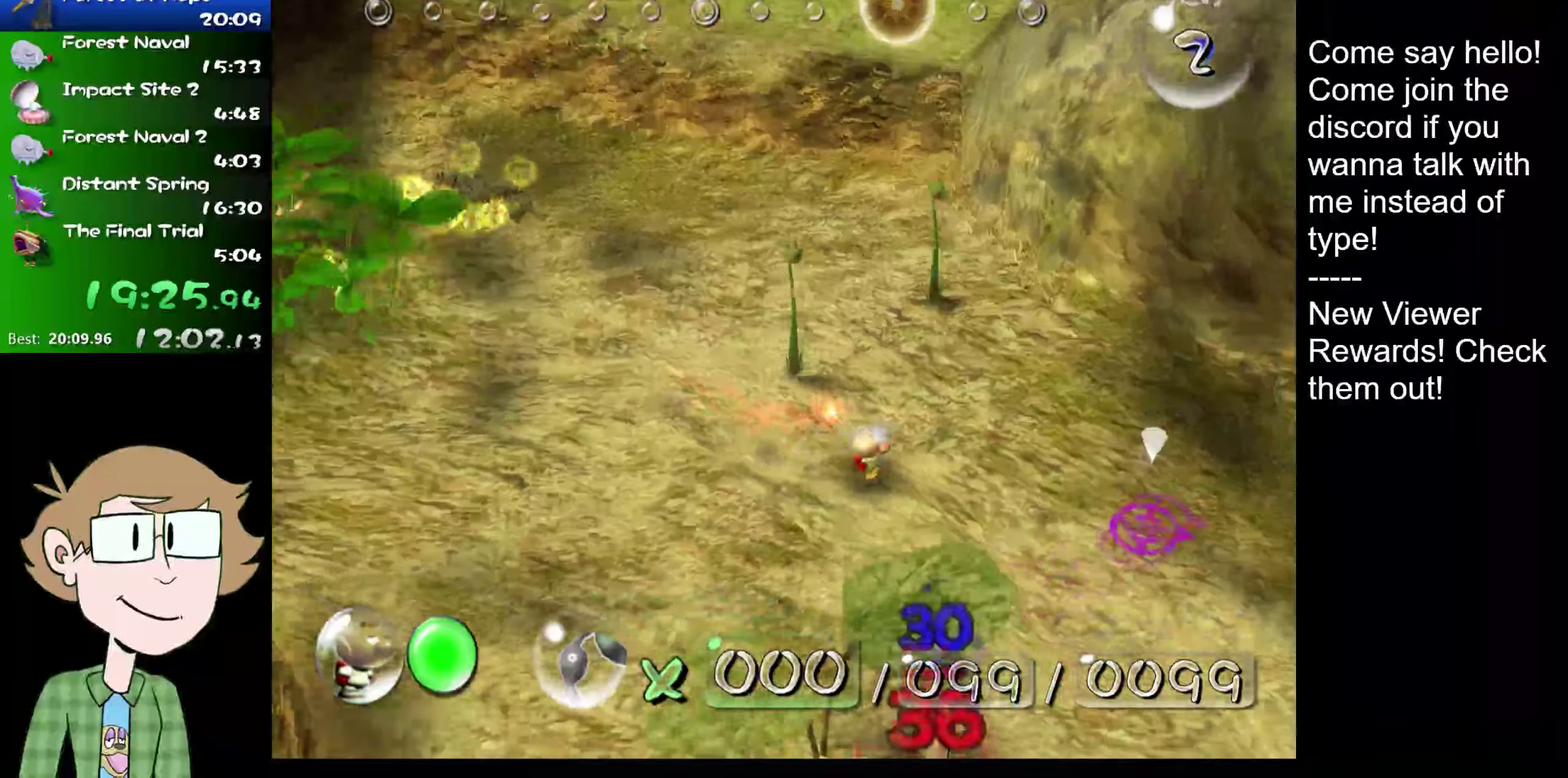
{"buttons": [], "left_stick": "down-right", "right_stick": "center", "events": [[50, "right_stick", "center"], [434, "left_stick", "down-right"]]}
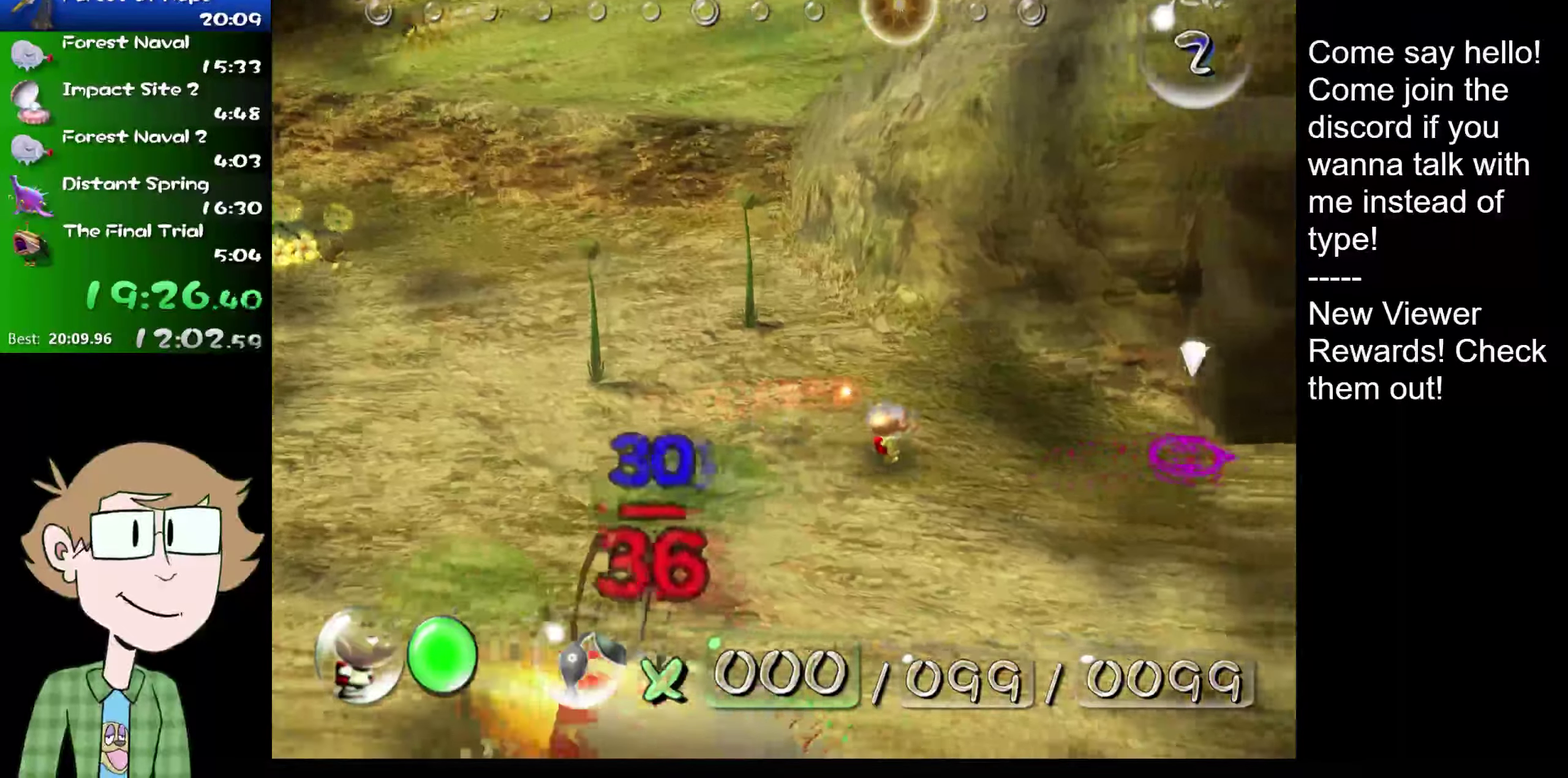
{"buttons": [], "left_stick": "right", "right_stick": "center", "events": [[83, "left_stick", "right"]]}
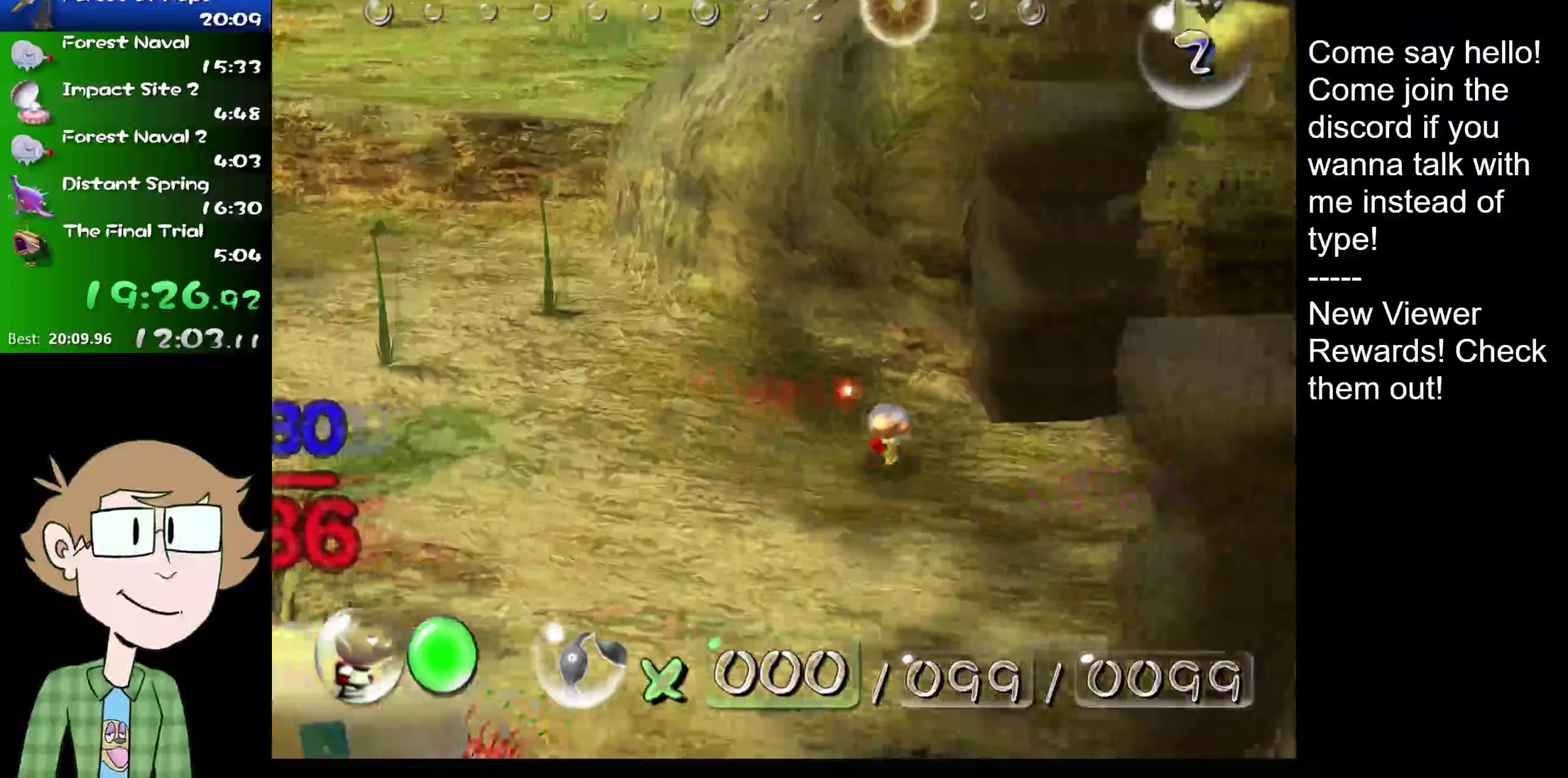
{"buttons": [], "left_stick": "up-right", "right_stick": "center", "events": [[267, "left_stick", "up-right"]]}